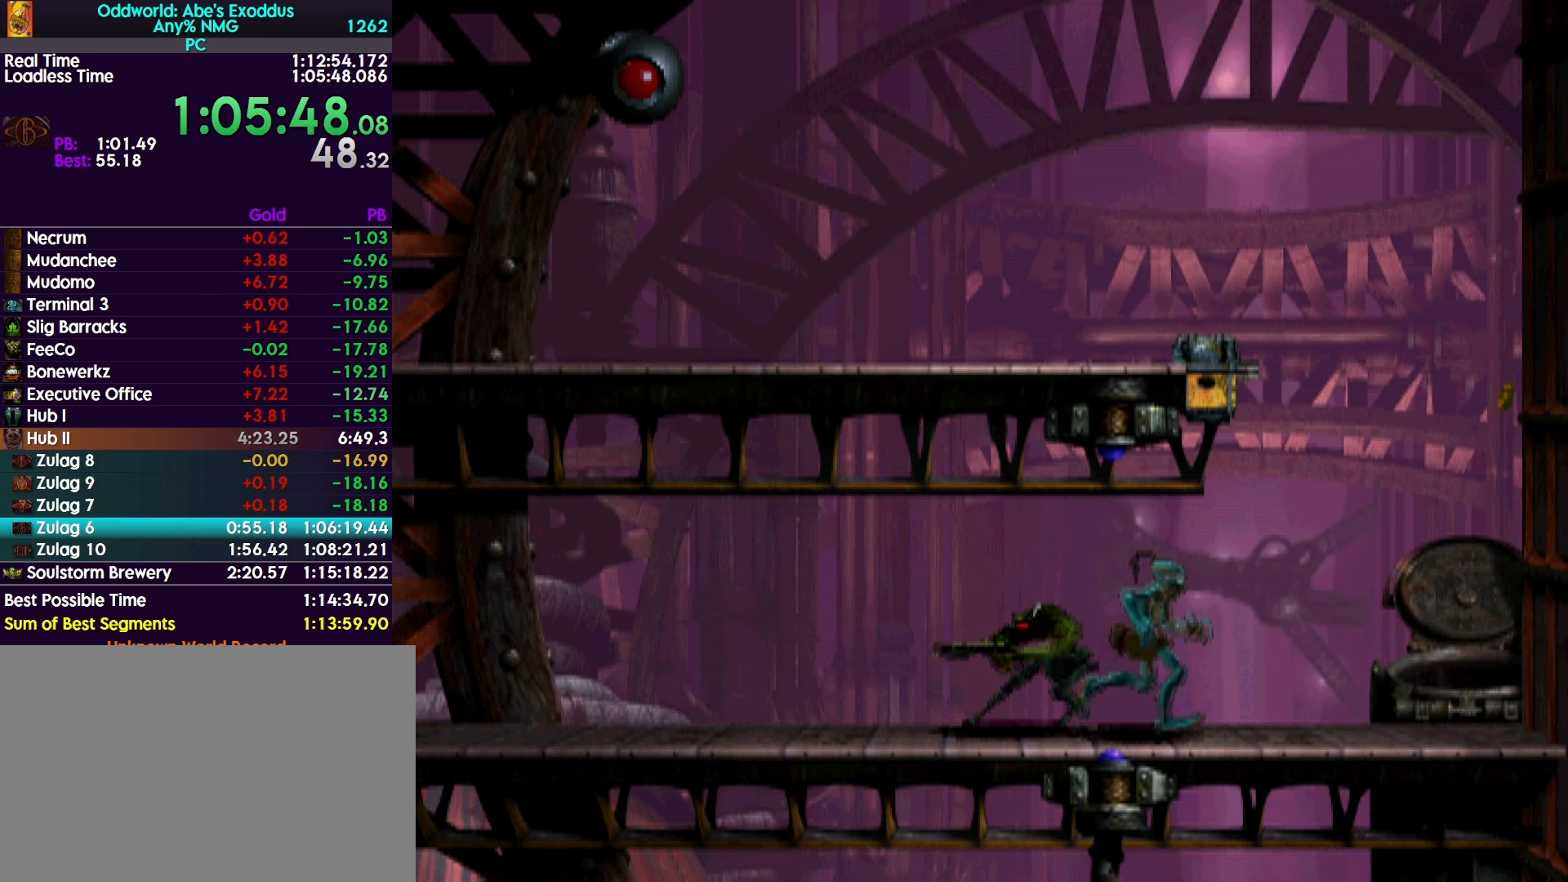
Gameplay with a controller (PlayStation layout); each line is a JSON object with the inputs held at the frame after it. "events" lists button and stick changes between this image and that frame as [ms after this image, input, new state], when the widget could be followed in between. Not read: left_stick right_stick.
{"buttons": ["R1", "DPAD_LEFT"], "events": [[33, "DPAD_RIGHT", "up"], [67, "DPAD_LEFT", "down"]]}
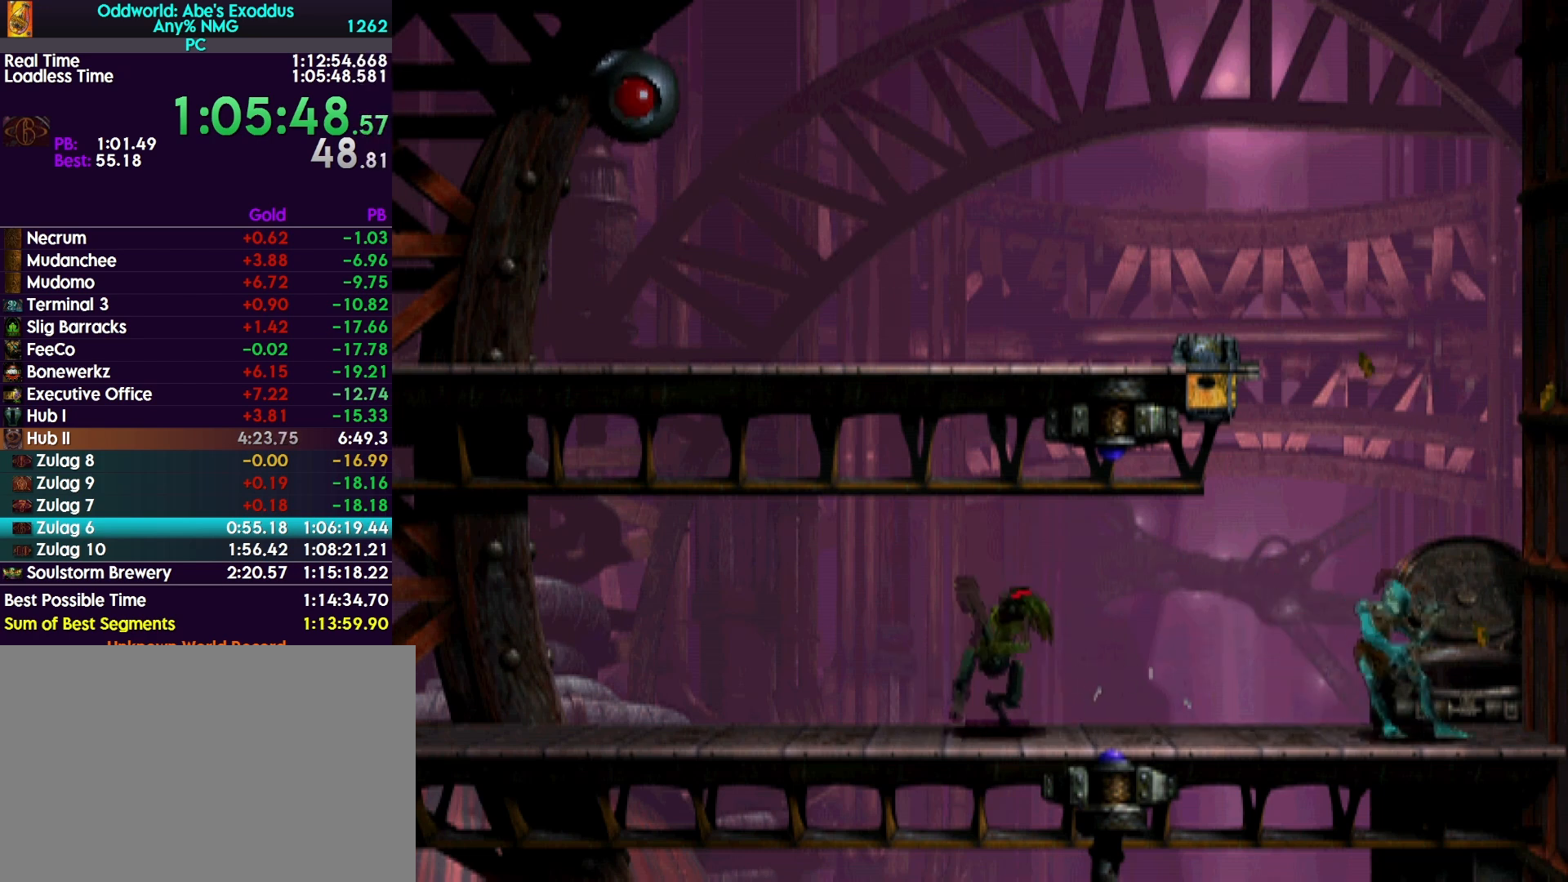
{"buttons": ["TRIANGLE", "R1", "DPAD_UP", "DPAD_LEFT"], "events": [[167, "TRIANGLE", "down"], [333, "DPAD_UP", "down"]]}
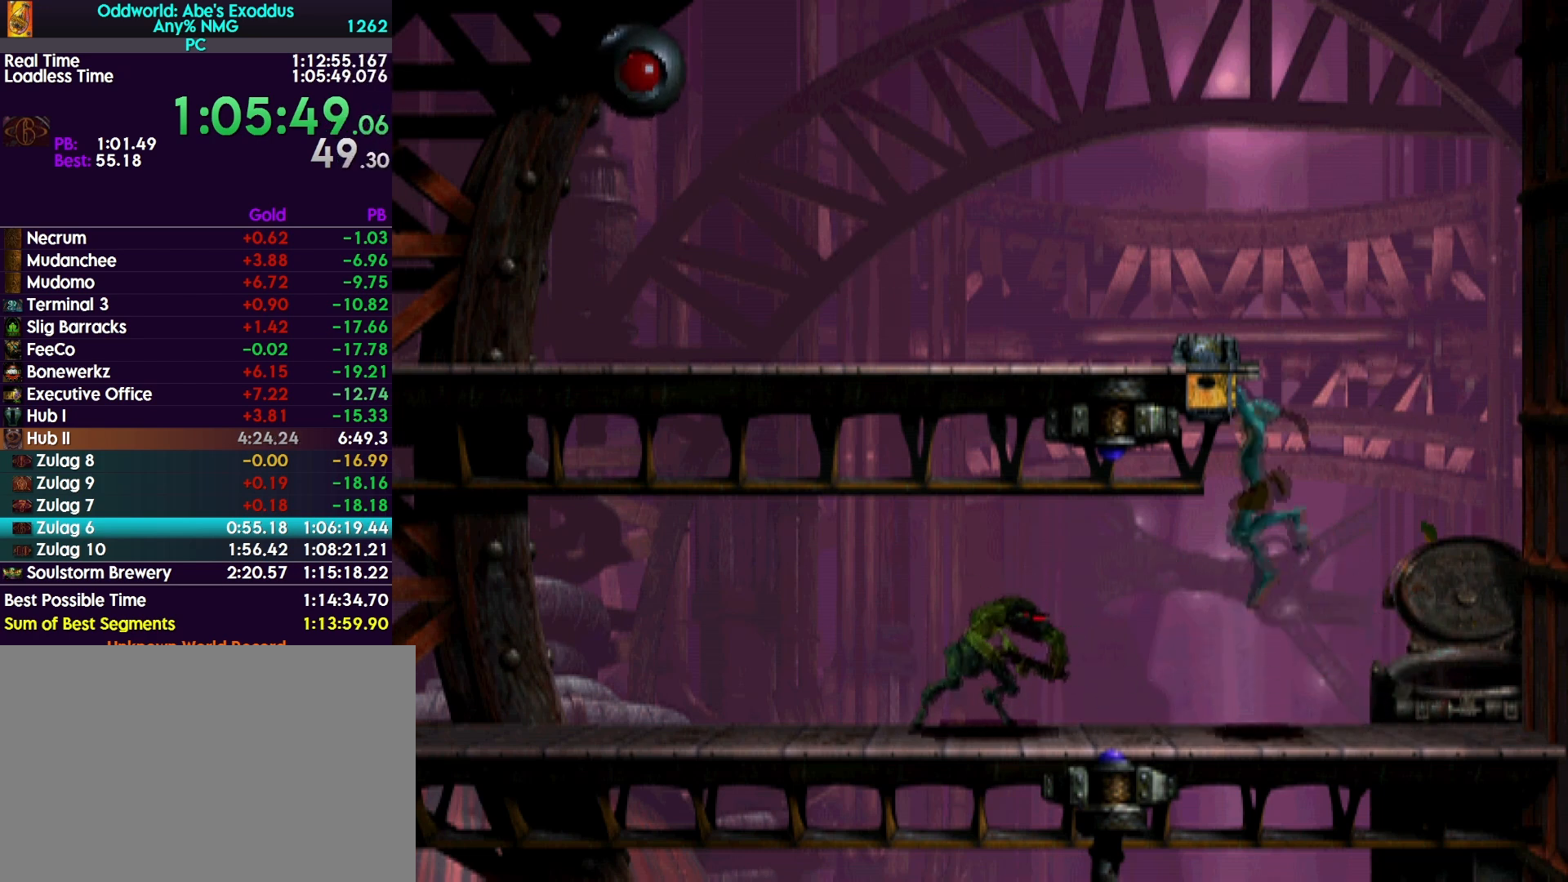
{"buttons": ["R1", "DPAD_LEFT"], "events": [[433, "DPAD_LEFT", "up"], [433, "DPAD_UP", "up"], [467, "TRIANGLE", "up"], [500, "DPAD_LEFT", "down"]]}
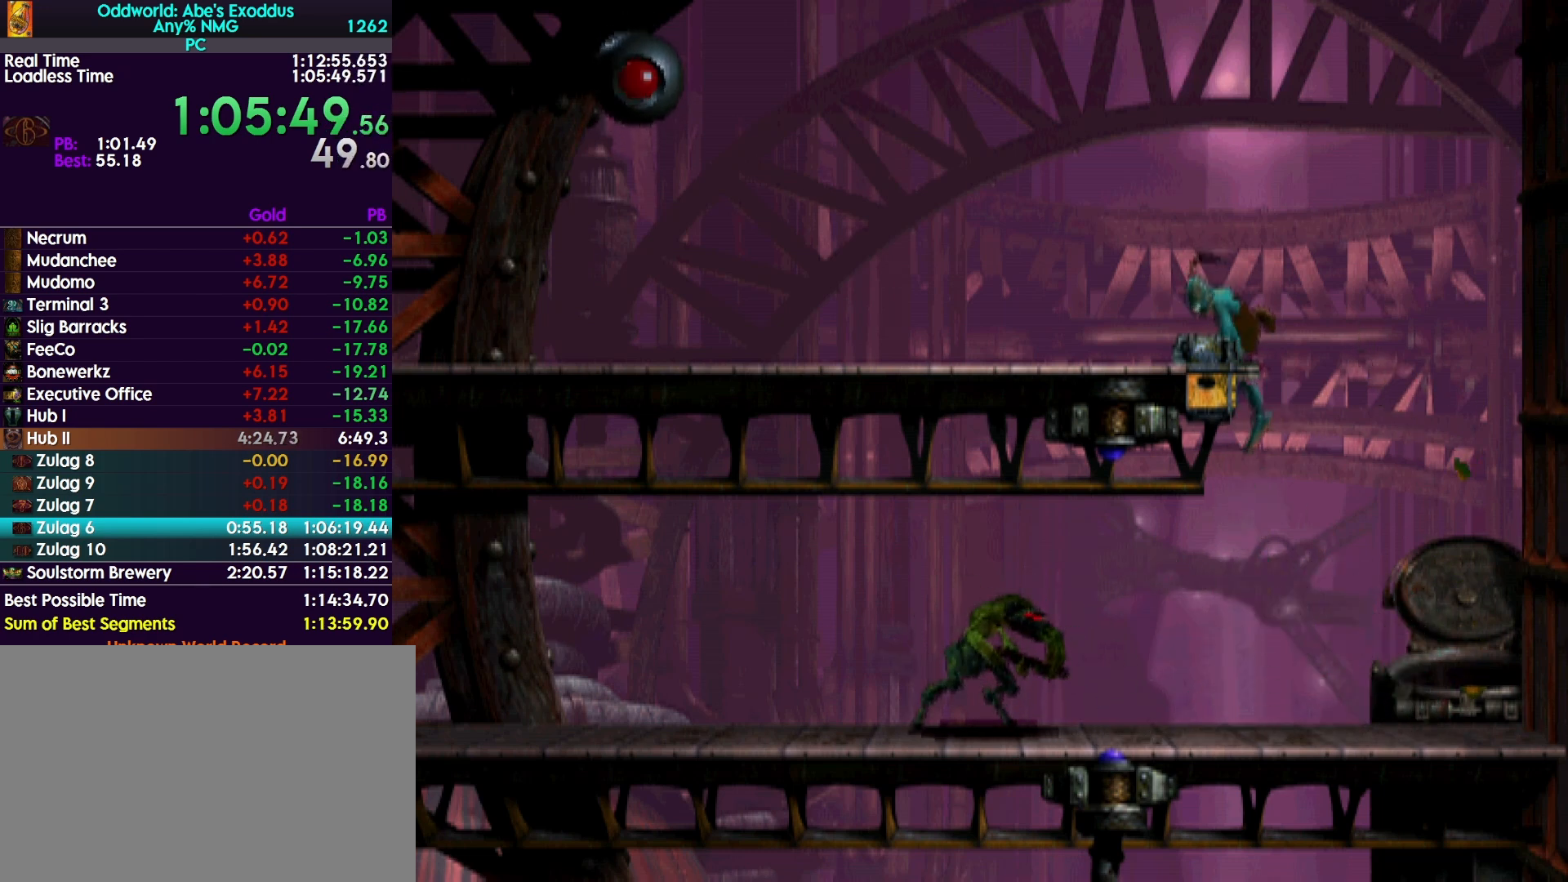
{"buttons": ["CROSS", "R1", "DPAD_LEFT"], "events": [[333, "CROSS", "down"]]}
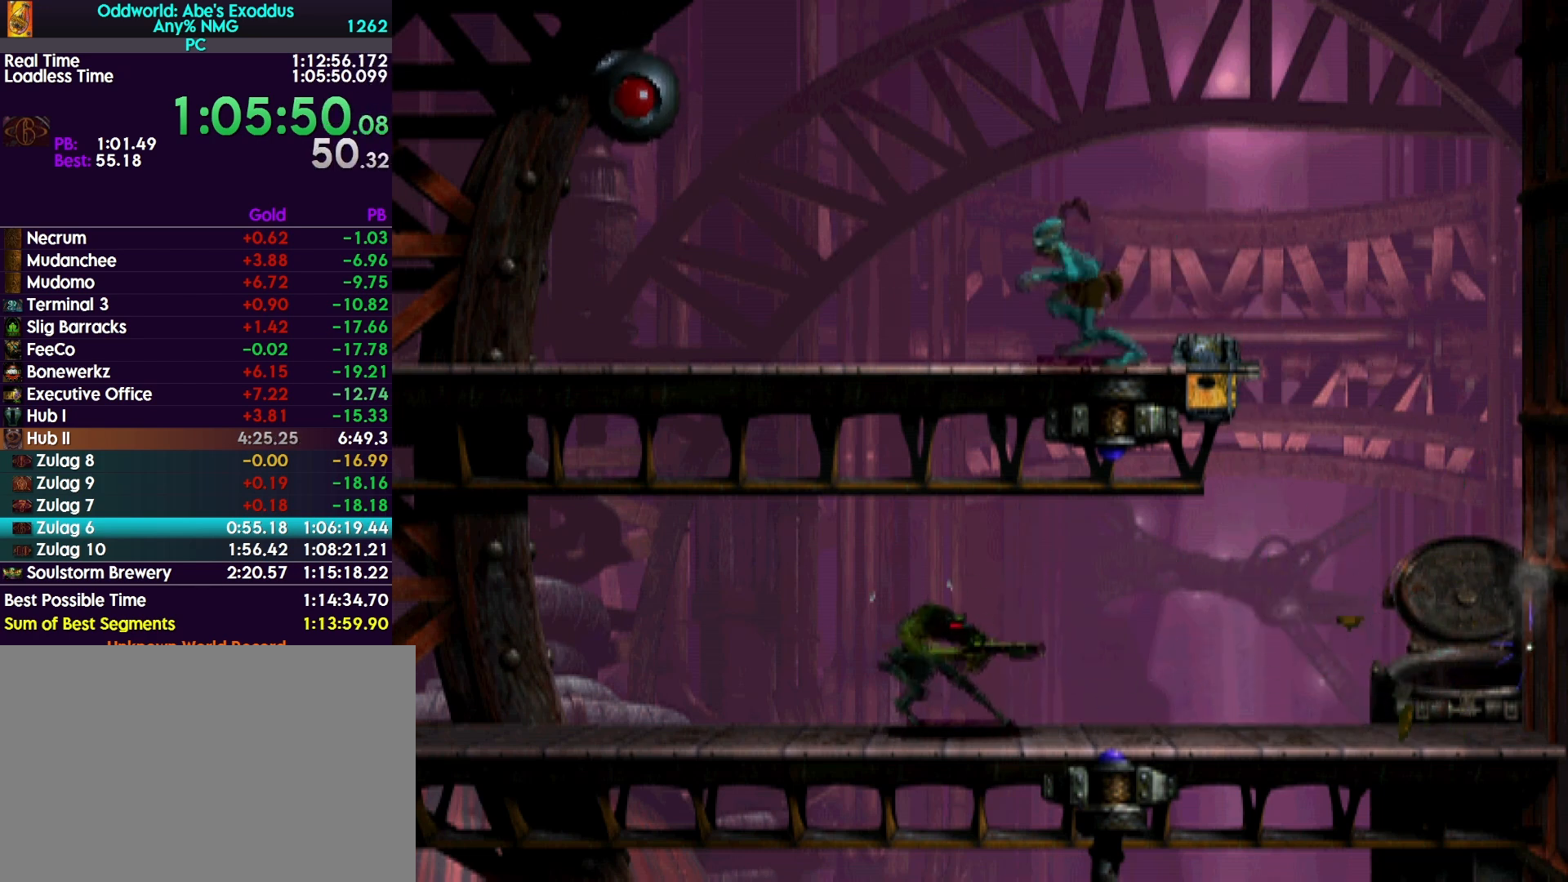
{"buttons": ["R1", "DPAD_LEFT"], "events": [[67, "CROSS", "up"]]}
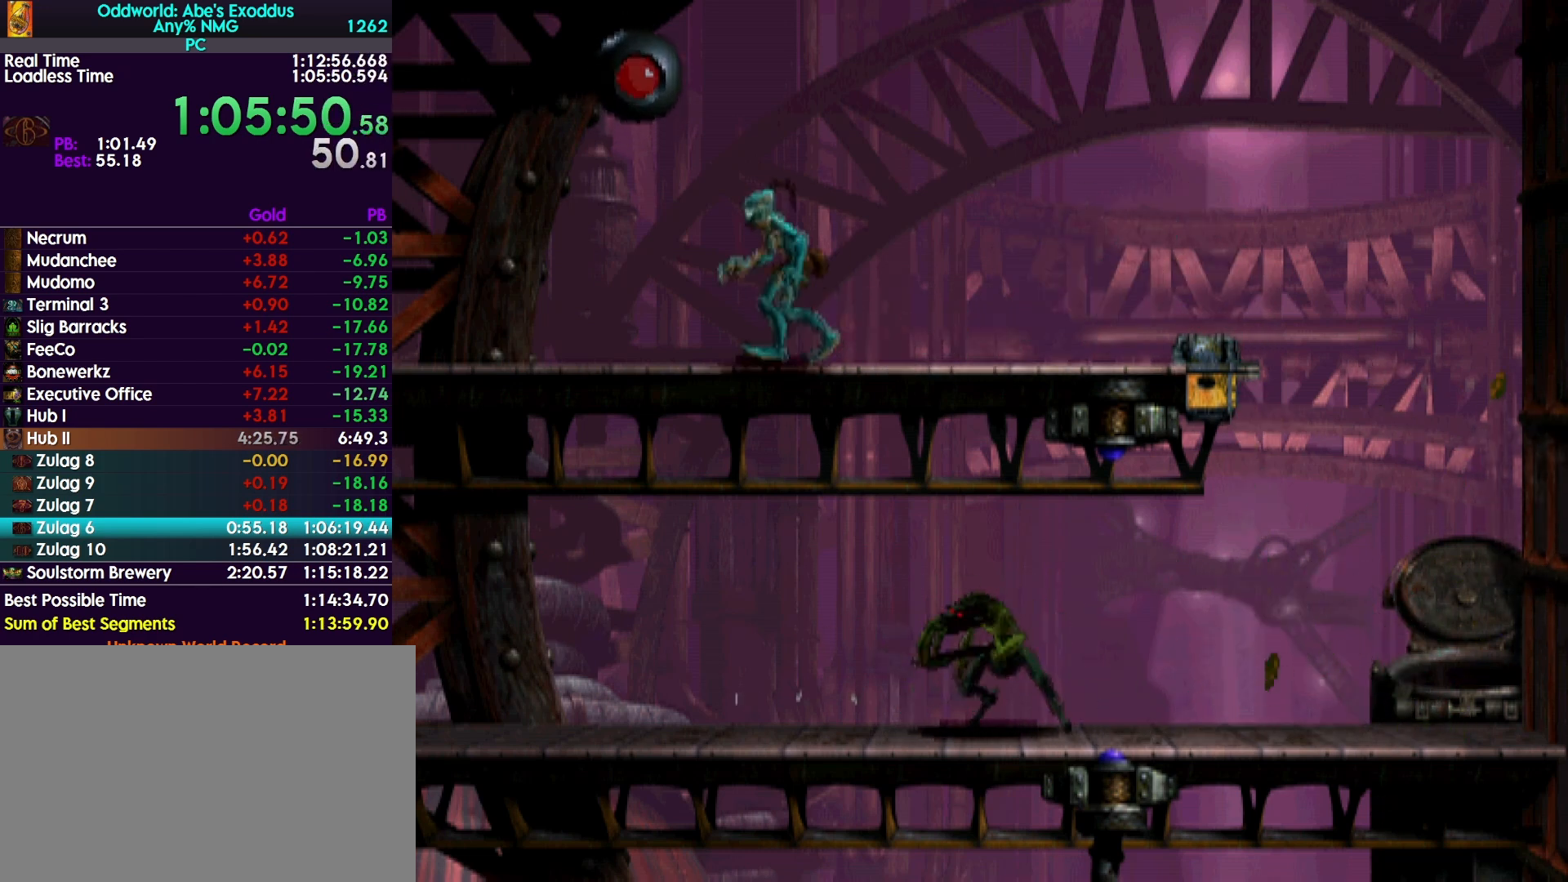
{"buttons": ["R1", "DPAD_LEFT"], "events": []}
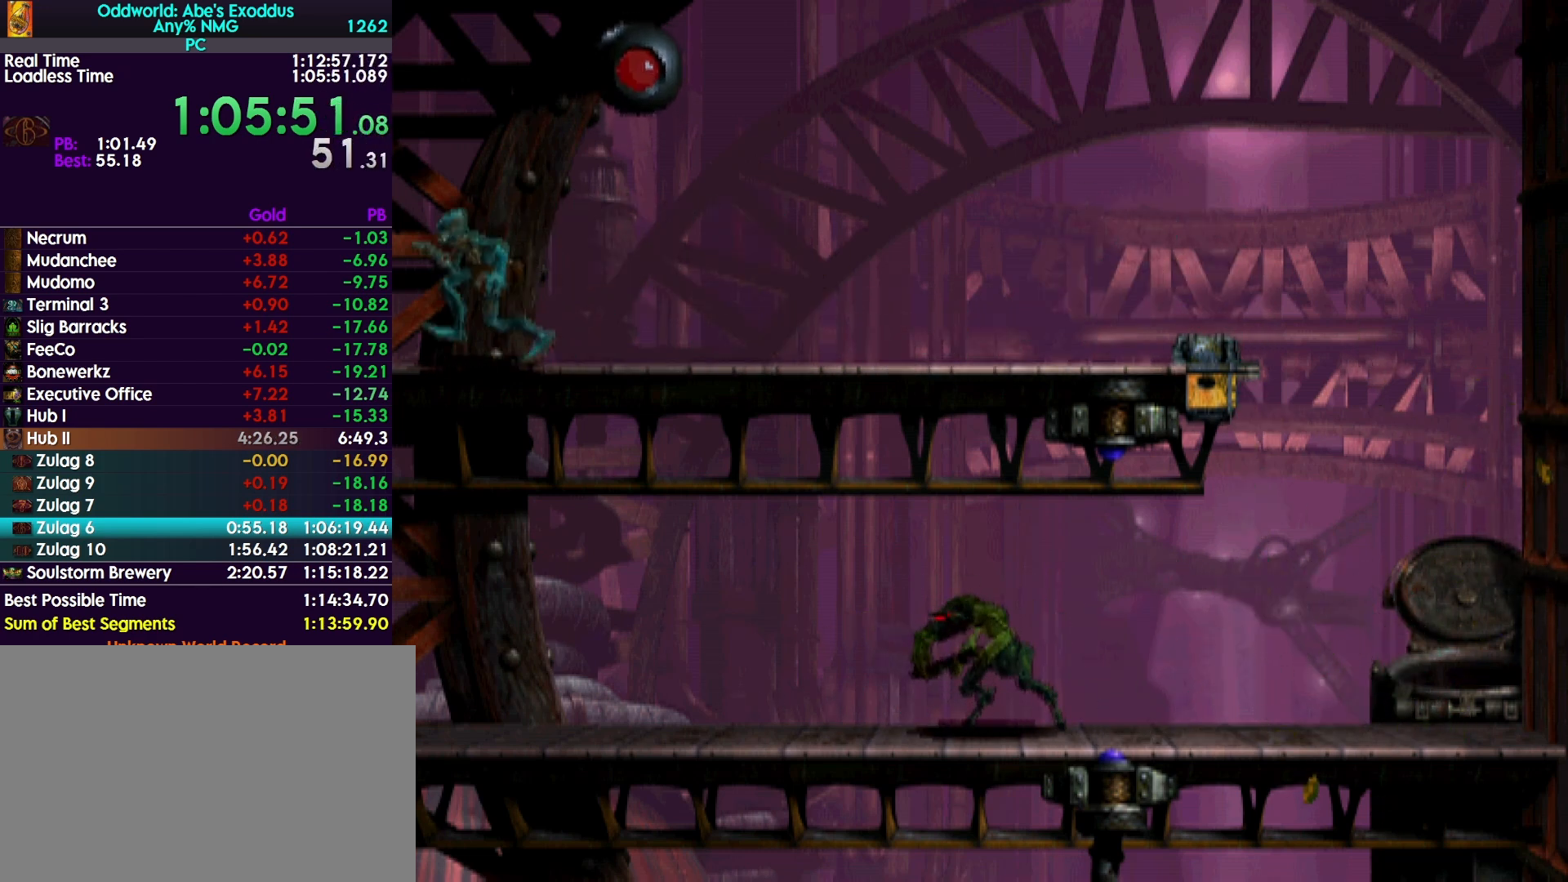
{"buttons": ["R1", "DPAD_LEFT"], "events": []}
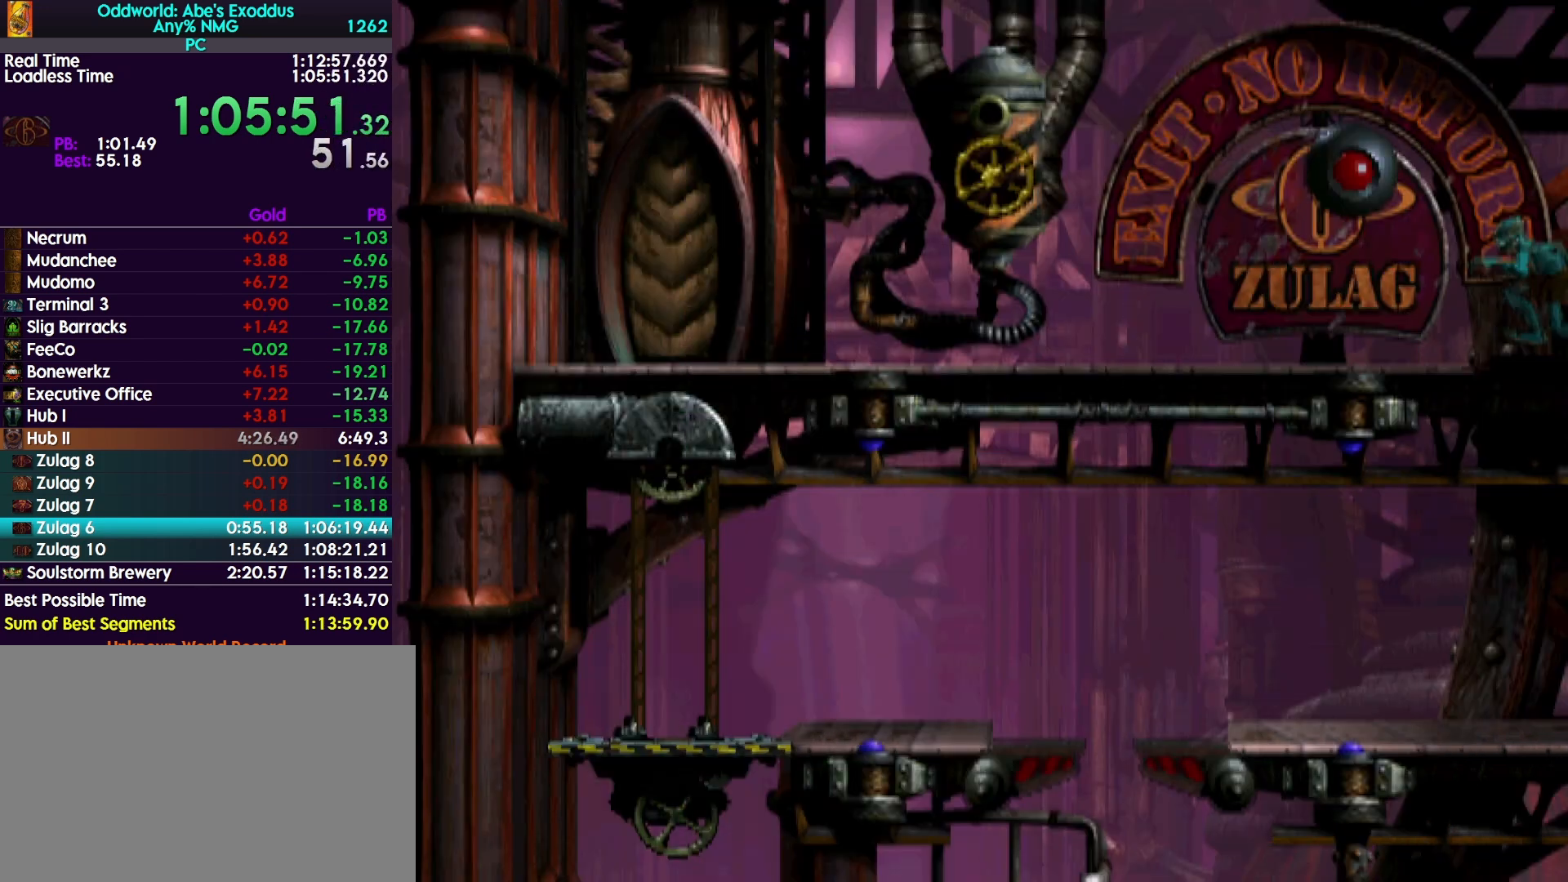
{"buttons": ["R1", "DPAD_LEFT"], "events": []}
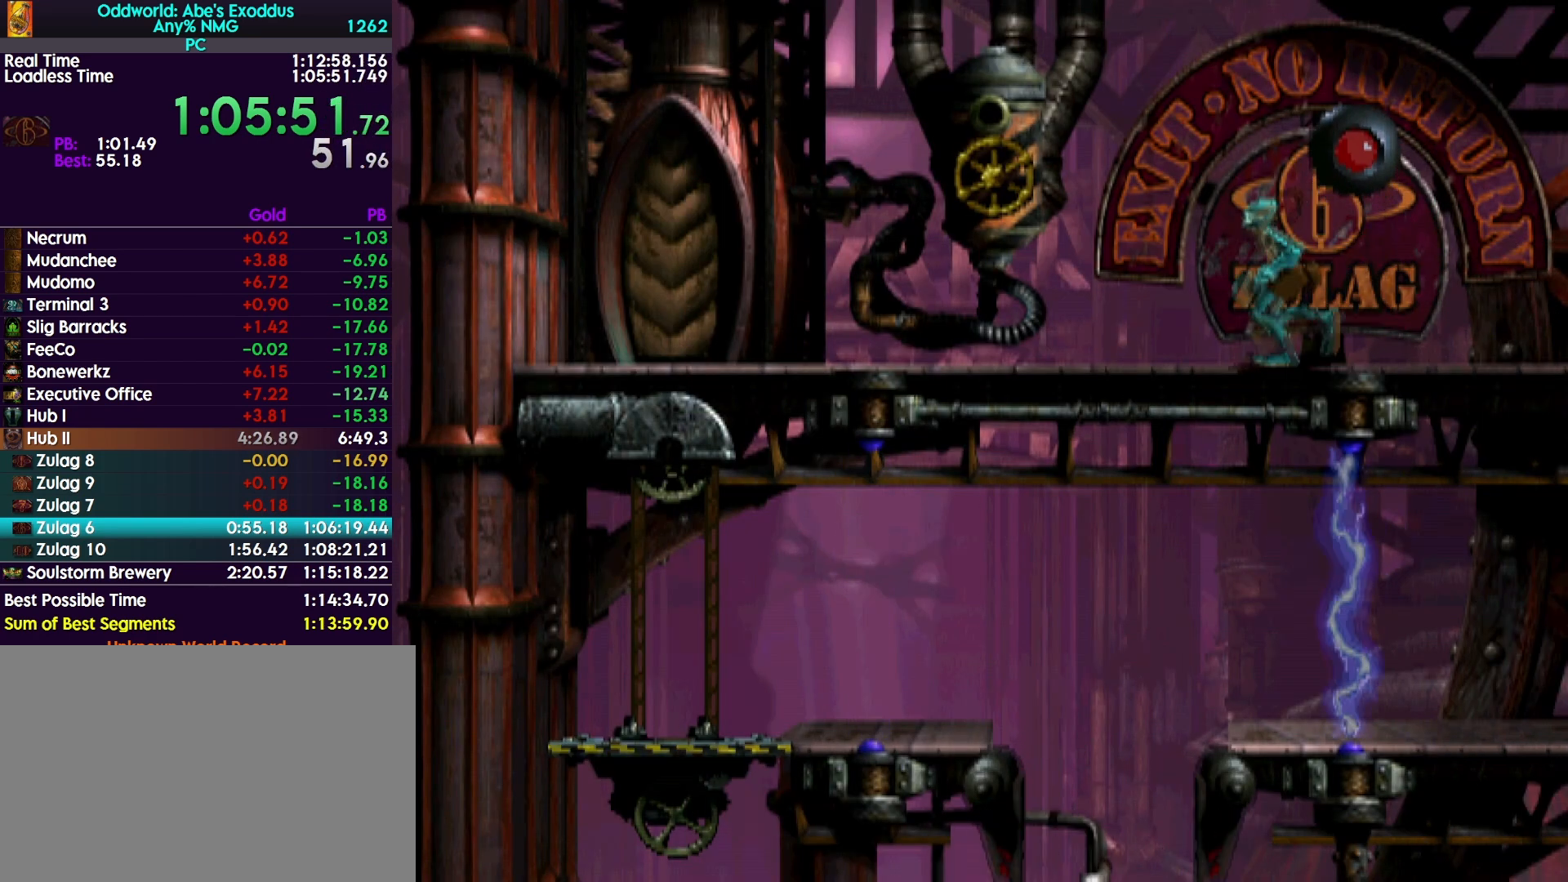
{"buttons": ["DPAD_UP"], "events": [[233, "R1", "up"], [400, "DPAD_LEFT", "up"], [400, "DPAD_UP", "down"], [433, "DPAD_UP", "up"], [467, "DPAD_UP", "down"]]}
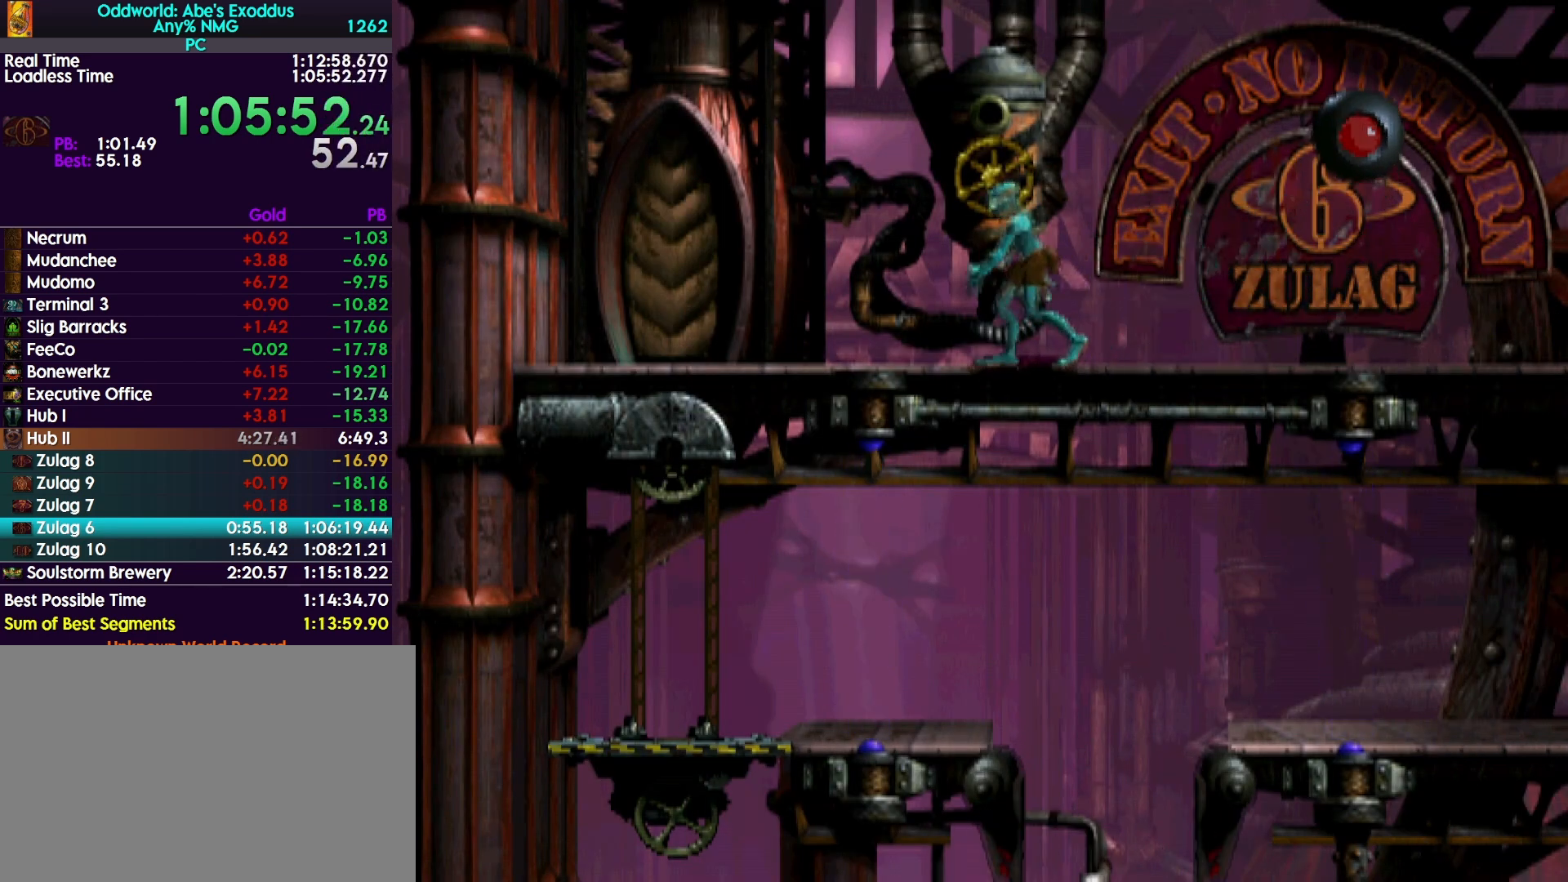
{"buttons": ["DPAD_UP"], "events": []}
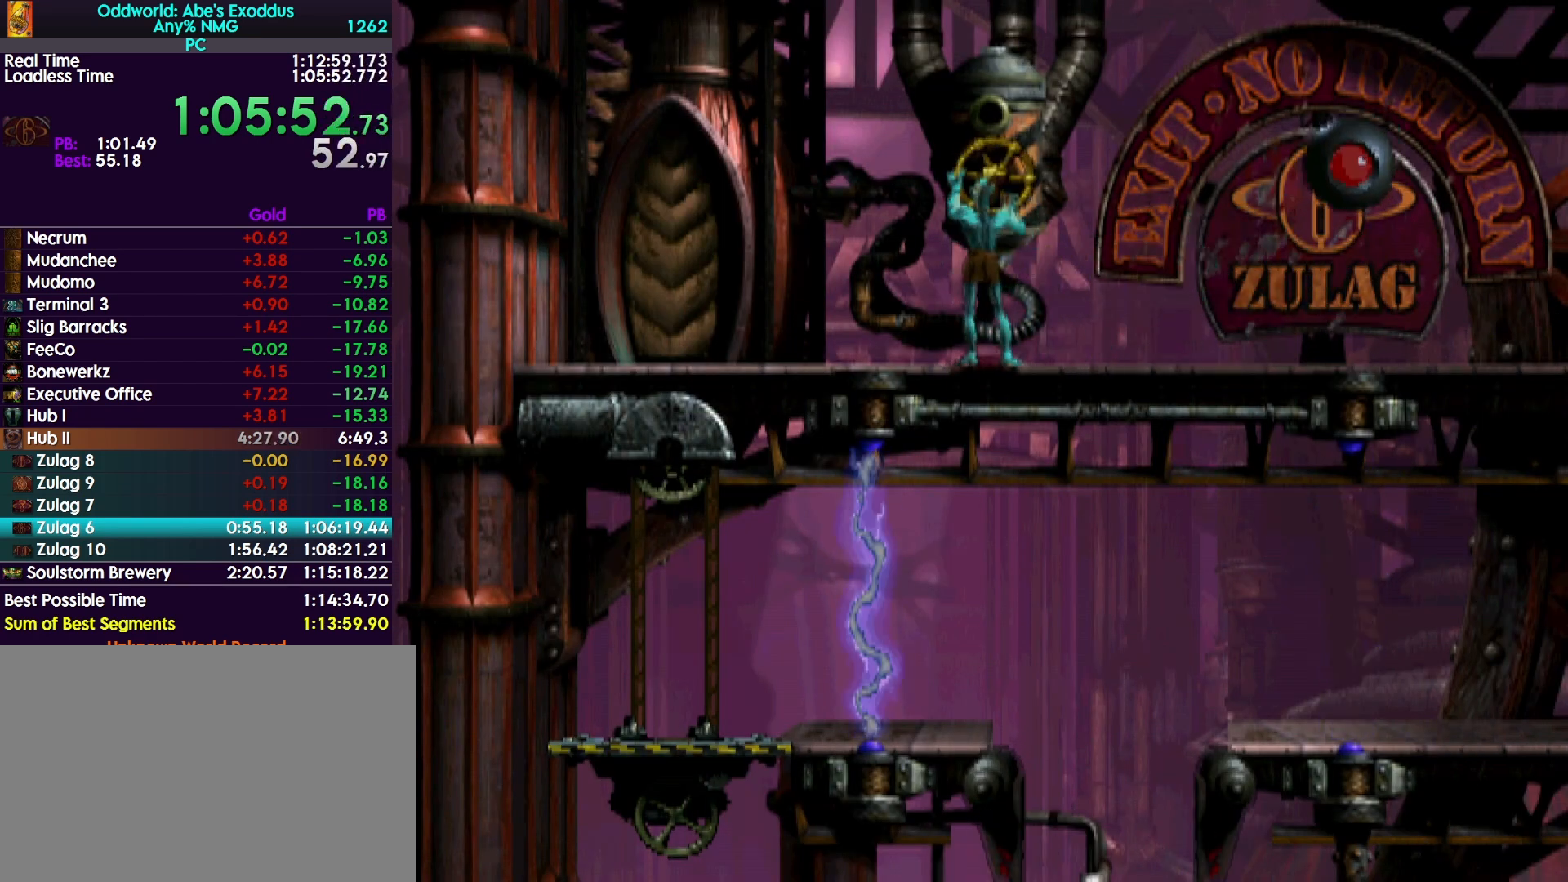
{"buttons": ["DPAD_UP"], "events": []}
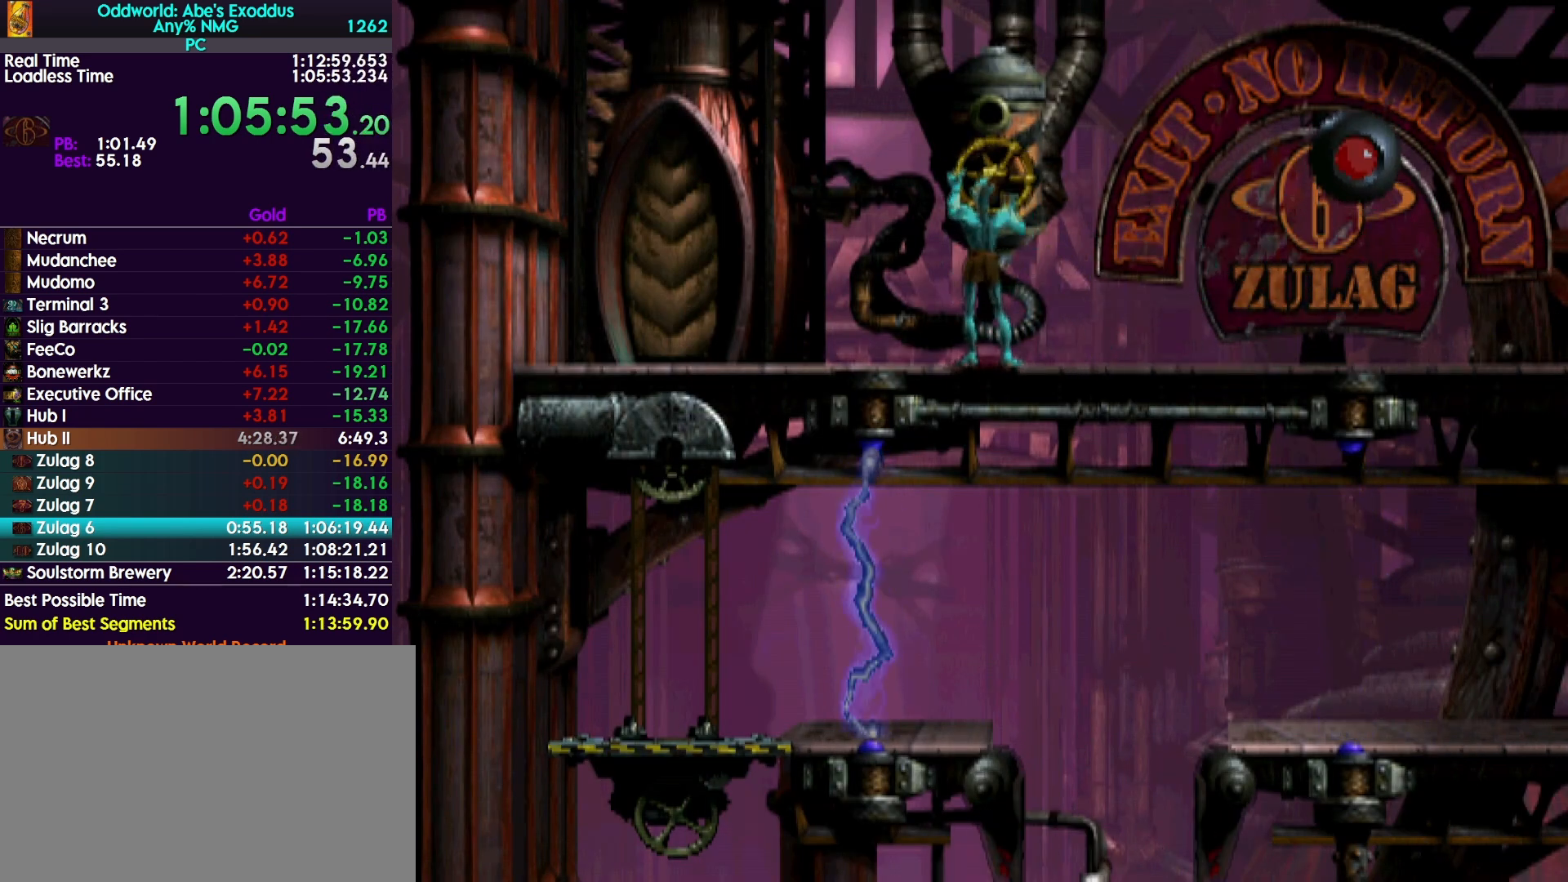
{"buttons": ["DPAD_UP"], "events": []}
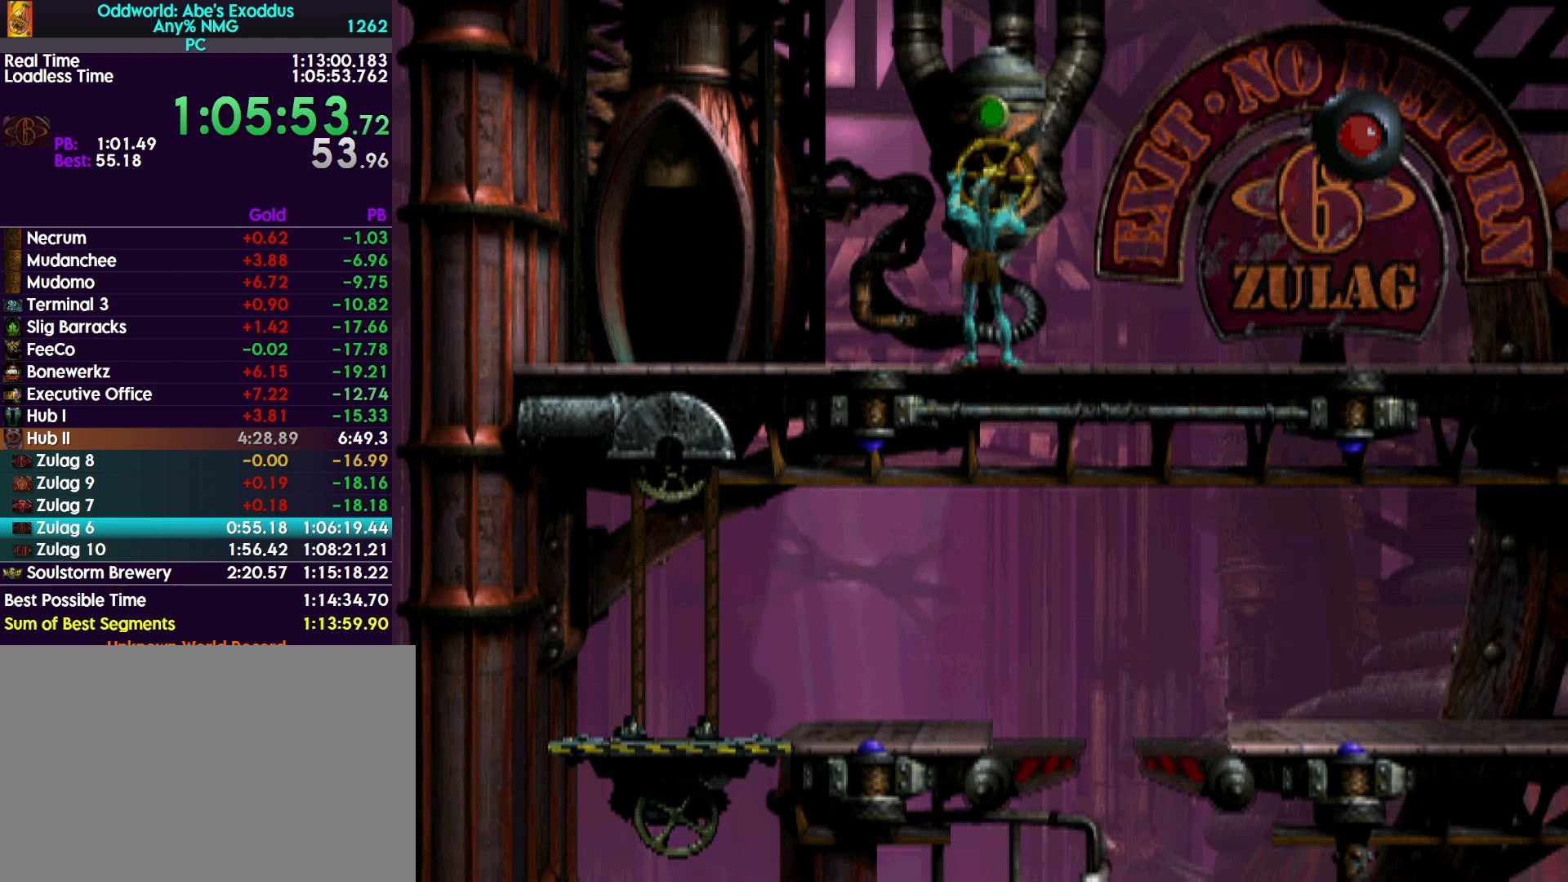
{"buttons": ["R1"], "events": [[133, "DPAD_UP", "up"], [167, "R1", "down"], [200, "DPAD_LEFT", "down"], [500, "DPAD_LEFT", "up"]]}
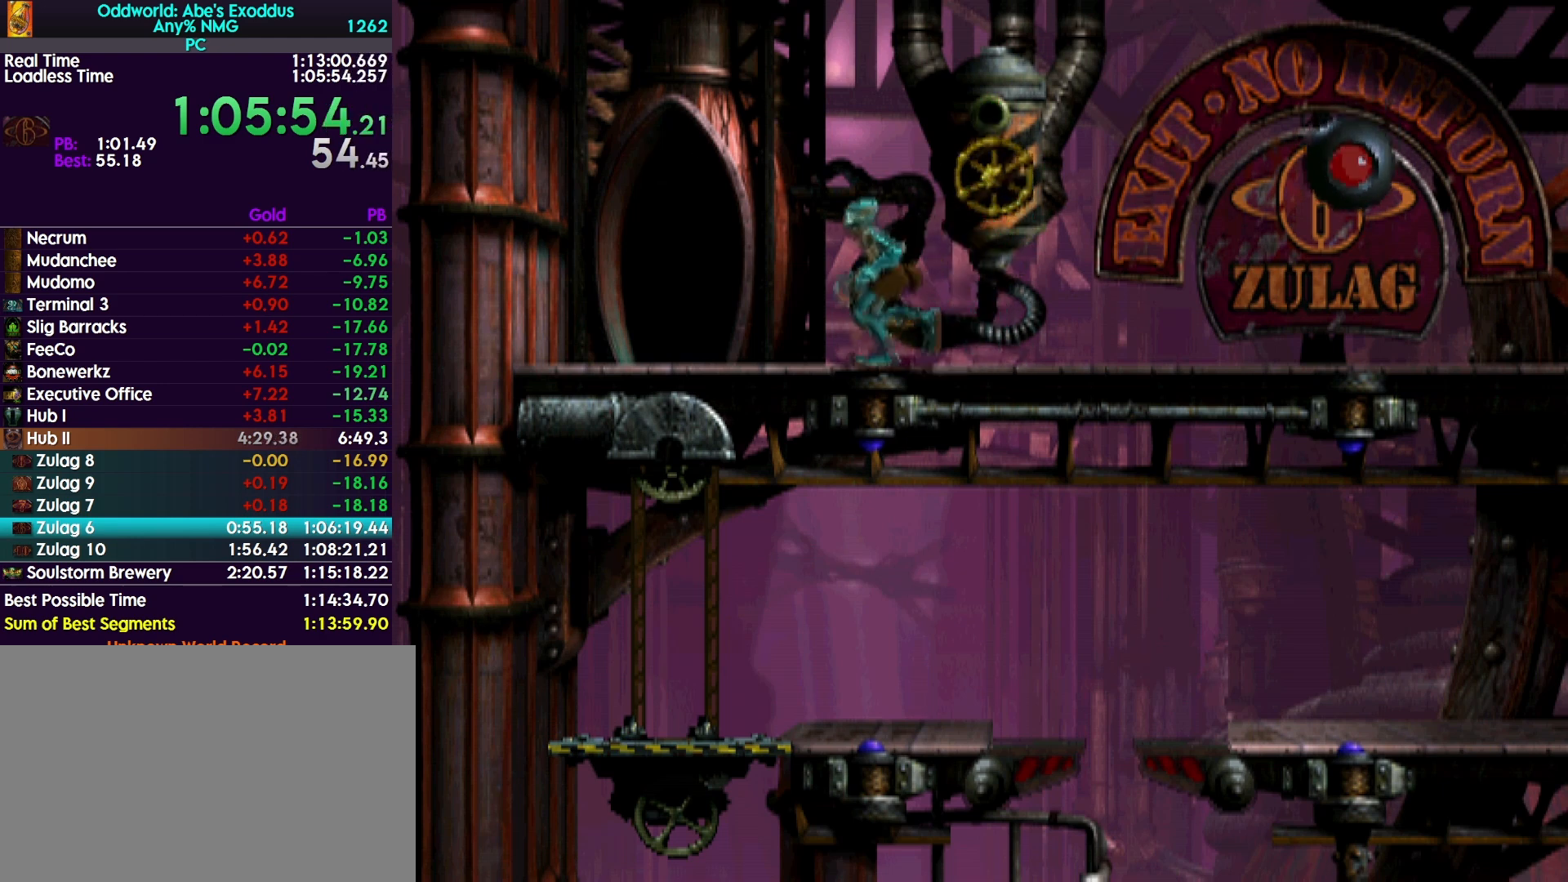
{"buttons": ["R1", "DPAD_UP"], "events": [[33, "DPAD_UP", "down"]]}
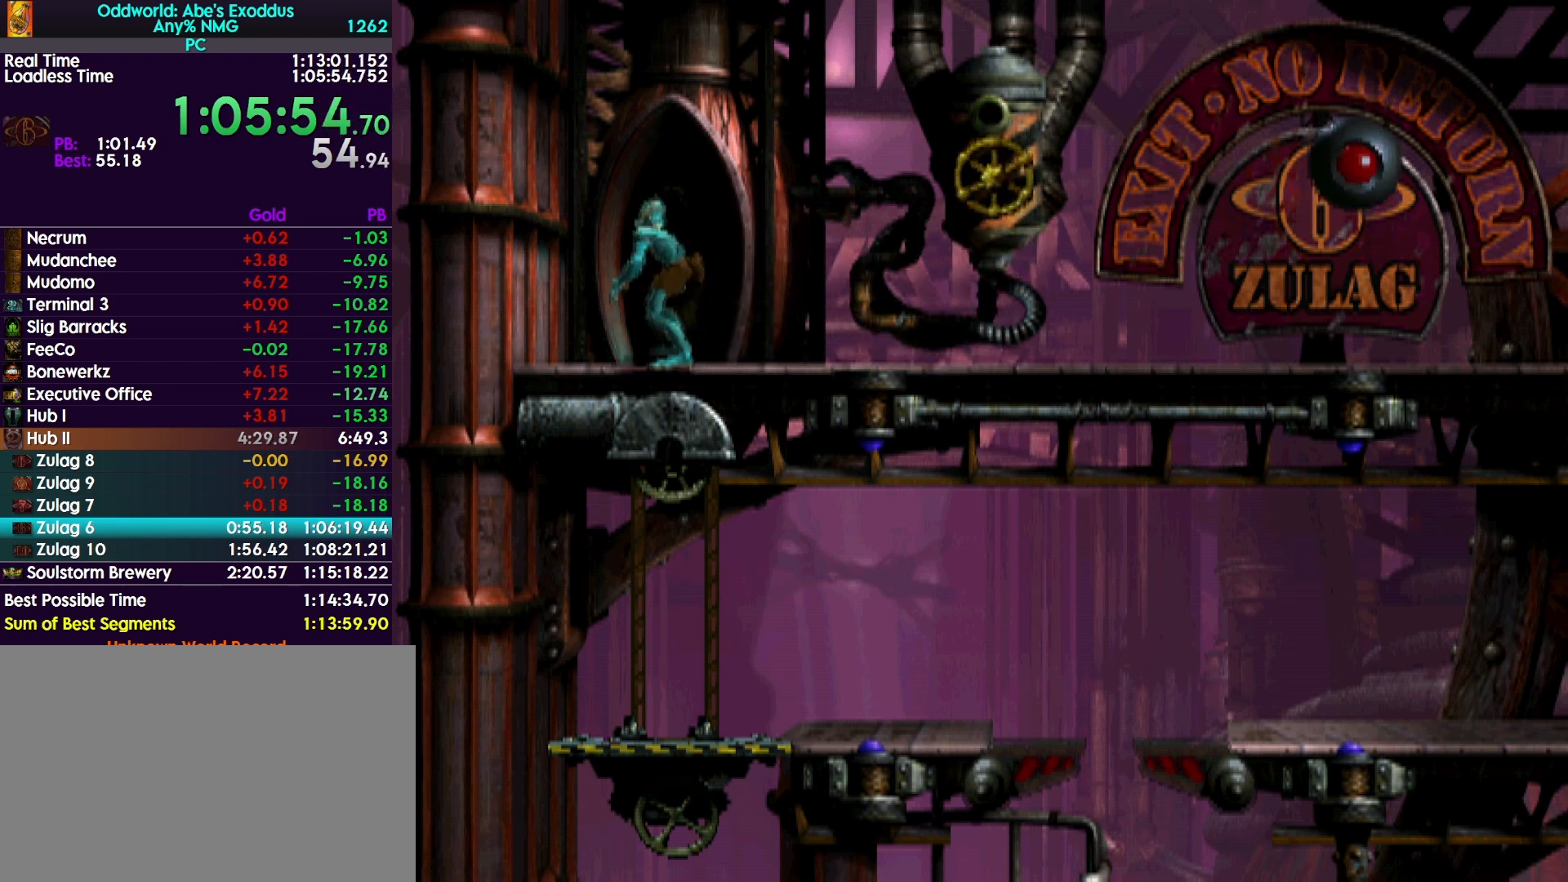
{"buttons": ["R1"], "events": [[200, "DPAD_UP", "up"], [233, "CROSS", "down"], [333, "CROSS", "up"], [400, "CROSS", "down"], [500, "CROSS", "up"]]}
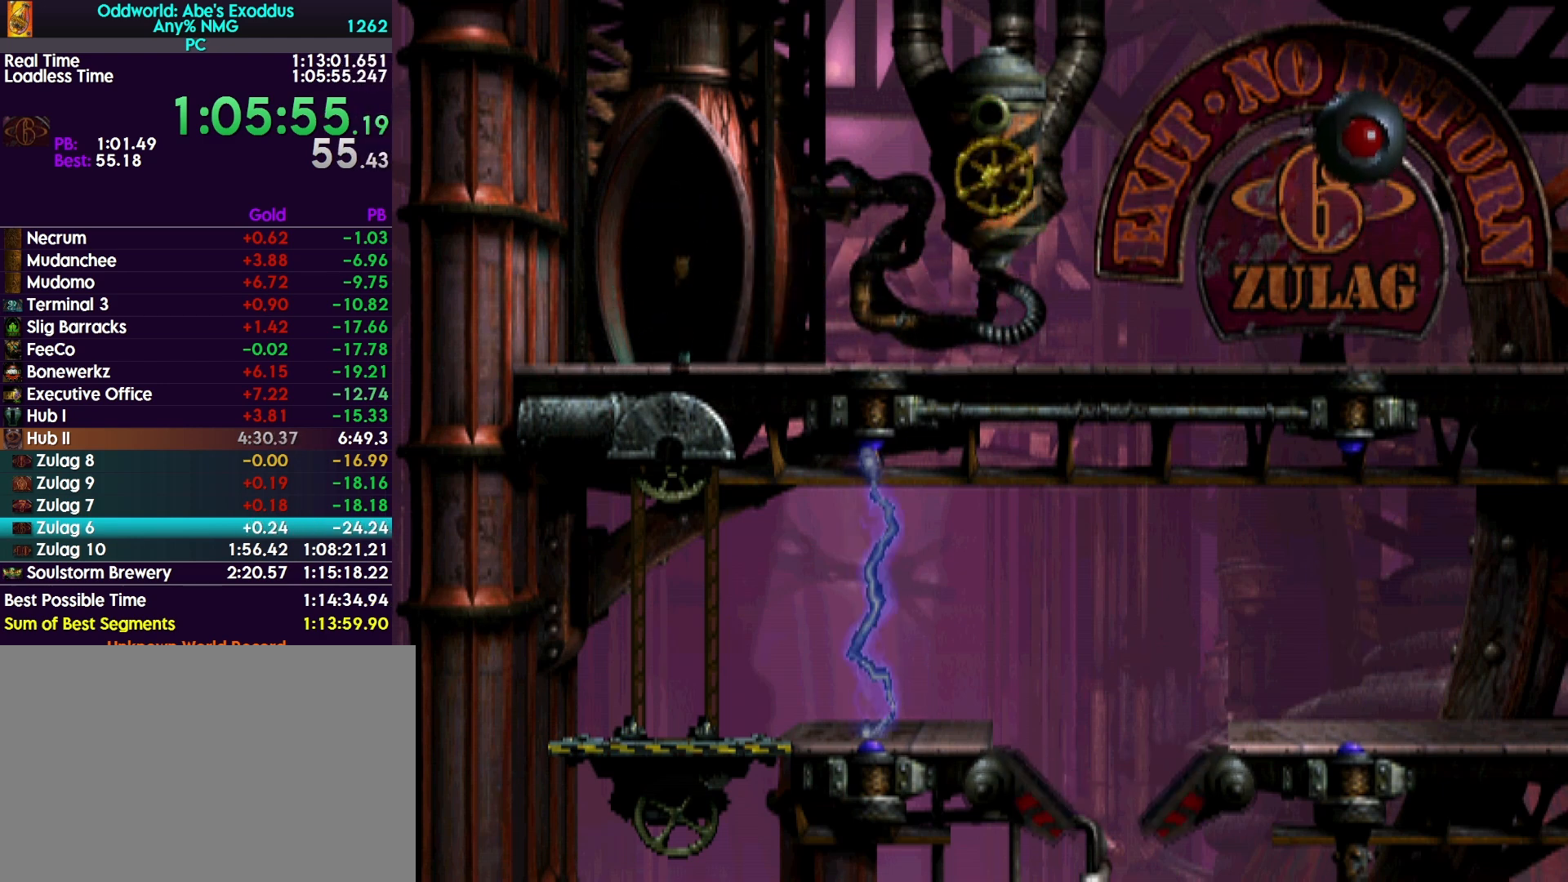
{"buttons": ["R1"], "events": [[67, "CROSS", "down"], [167, "CROSS", "up"], [233, "CROSS", "down"], [333, "CROSS", "up"], [400, "CROSS", "down"], [500, "CROSS", "up"]]}
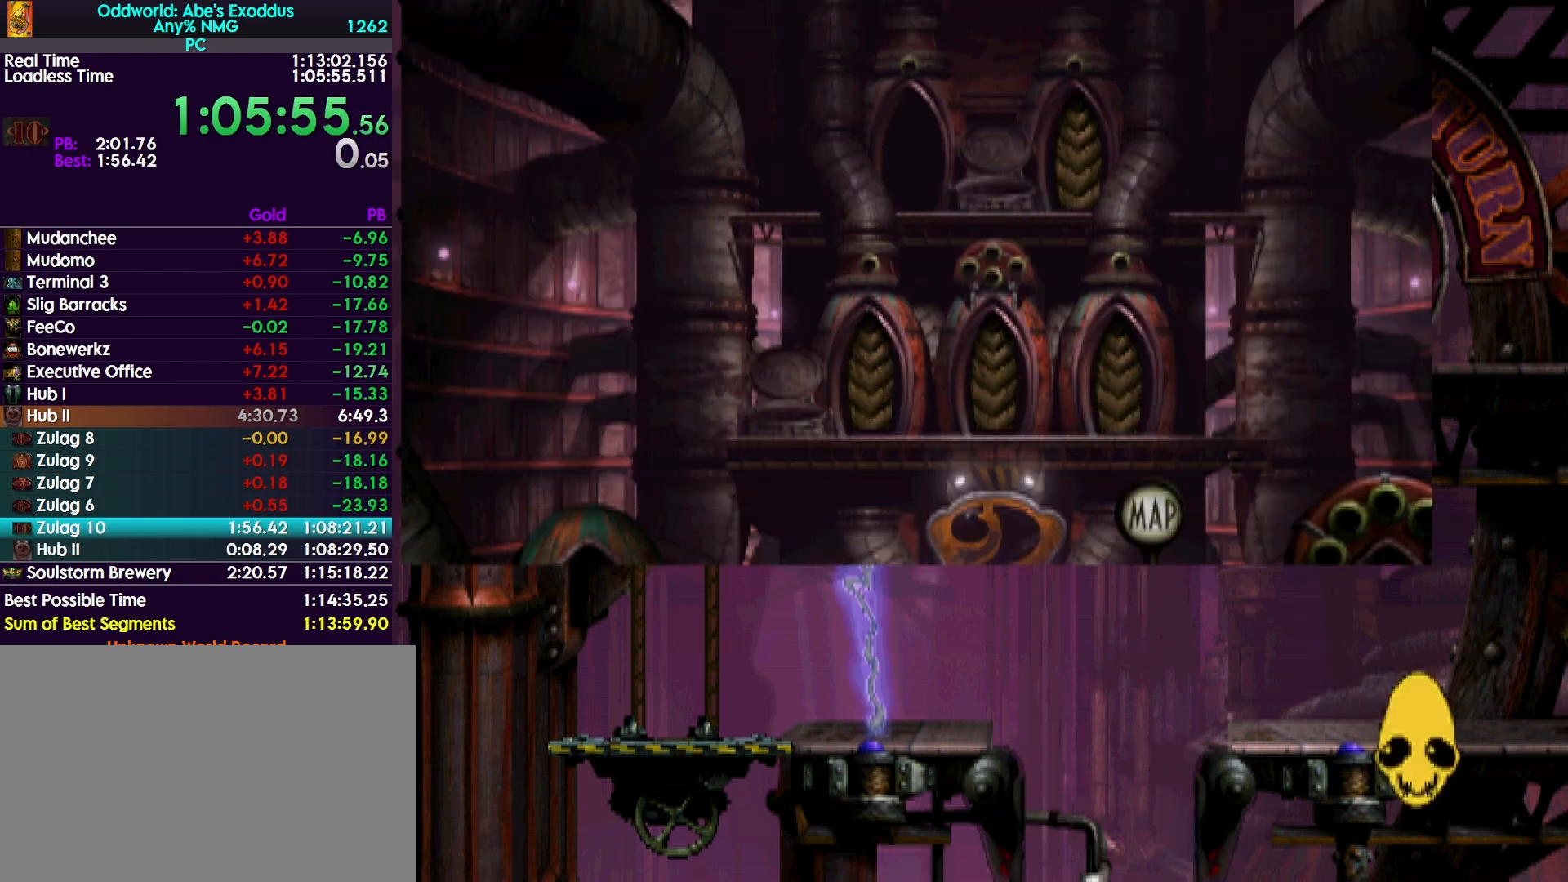
{"buttons": ["CROSS", "R1", "DPAD_RIGHT"], "events": [[67, "CROSS", "down"], [167, "CROSS", "up"], [167, "DPAD_RIGHT", "down"], [233, "CROSS", "down"], [333, "CROSS", "up"], [400, "CROSS", "down"]]}
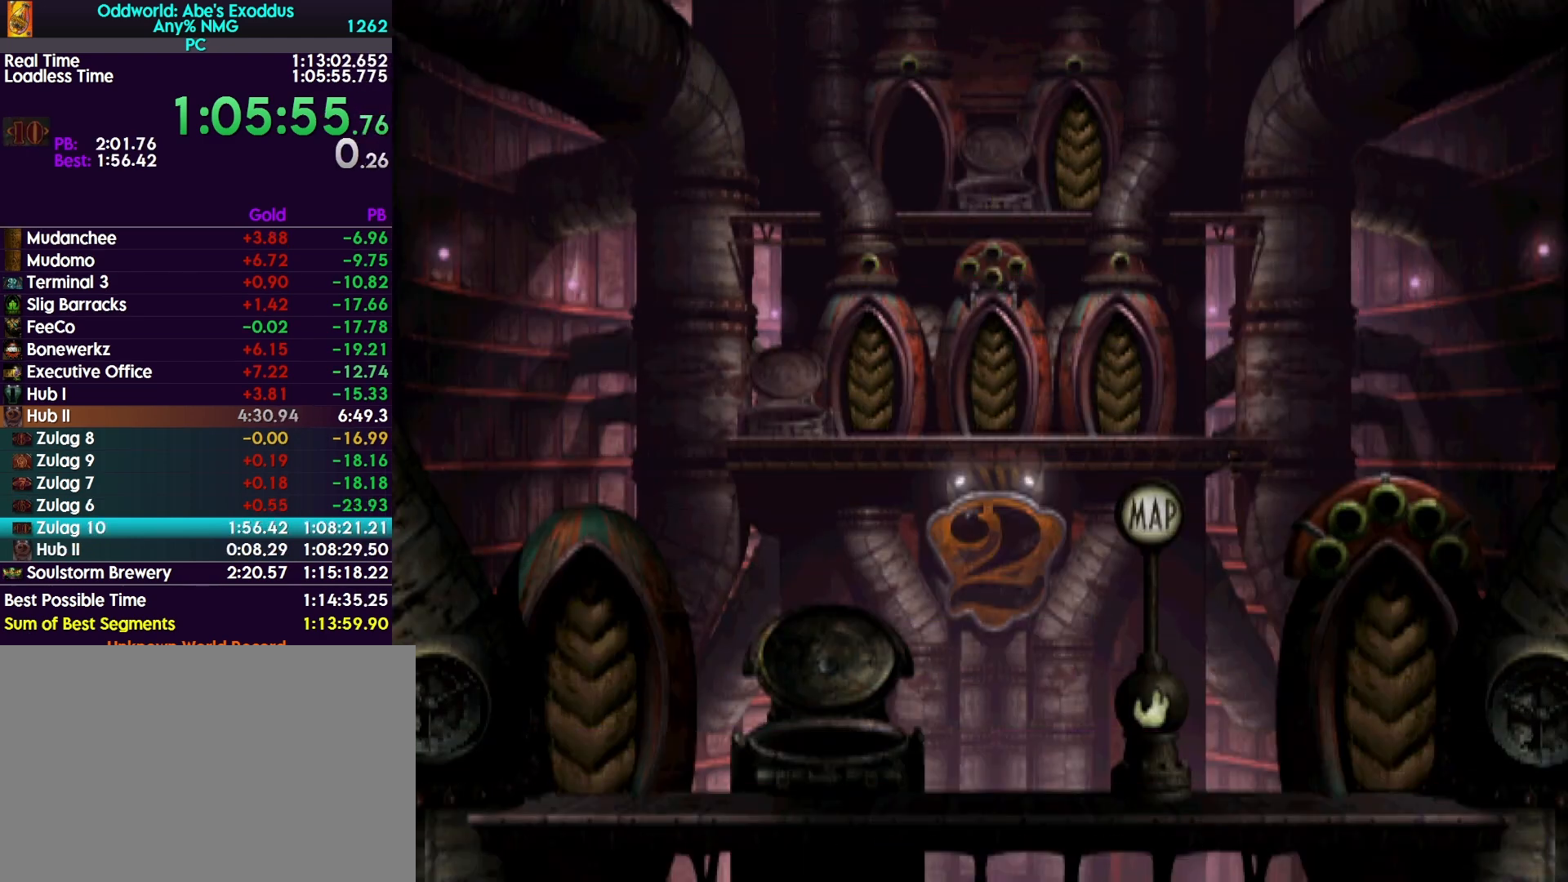
{"buttons": ["CROSS", "R1", "DPAD_RIGHT"], "events": [[33, "CROSS", "up"], [133, "CROSS", "down"]]}
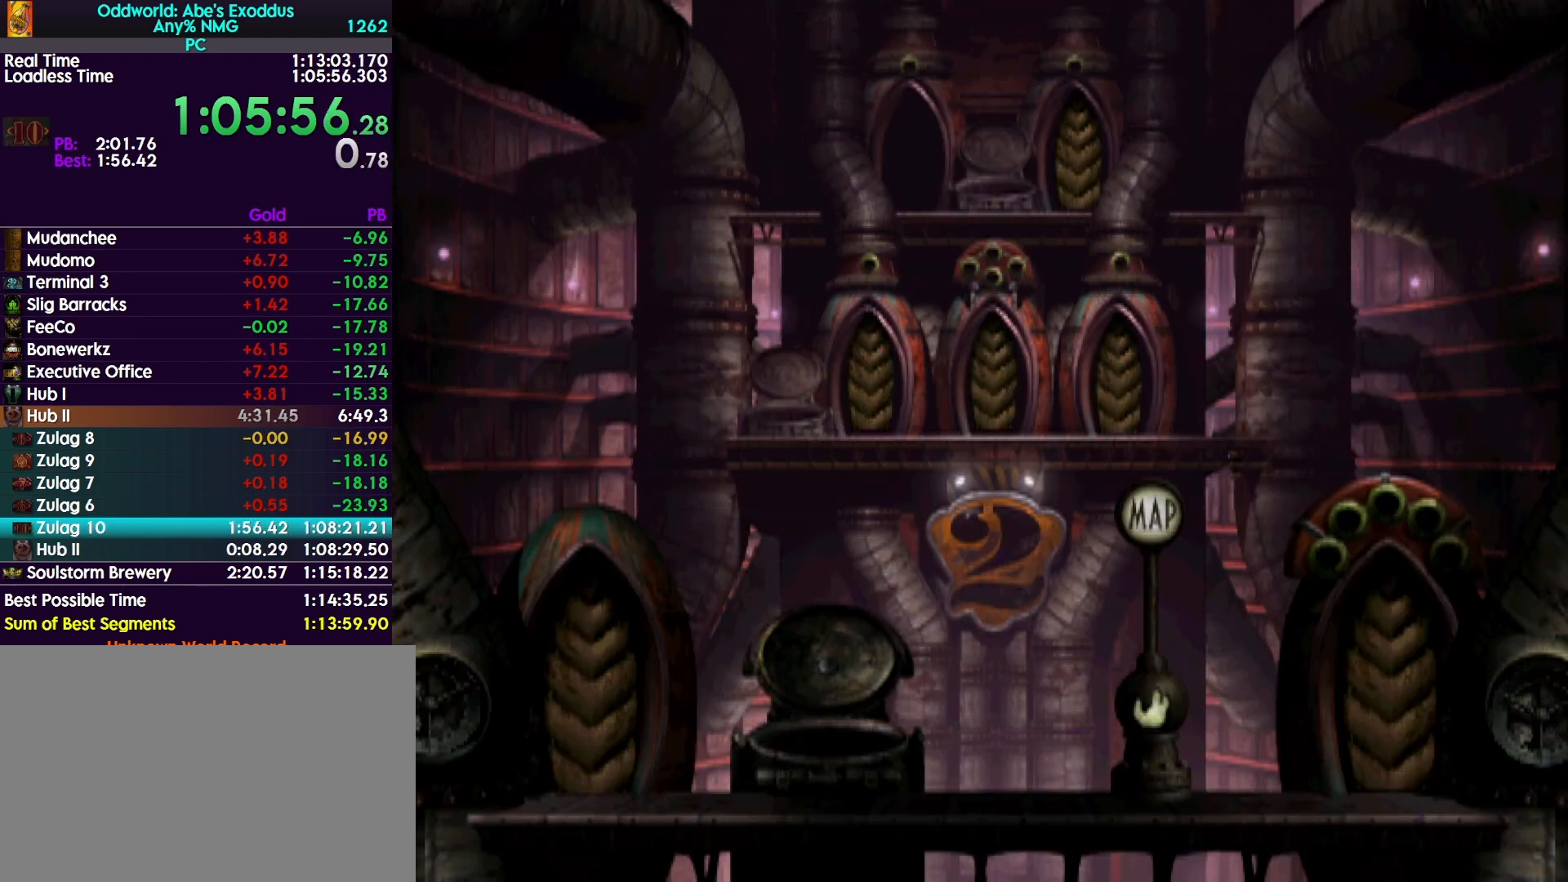
{"buttons": ["CROSS", "R1", "DPAD_RIGHT"], "events": []}
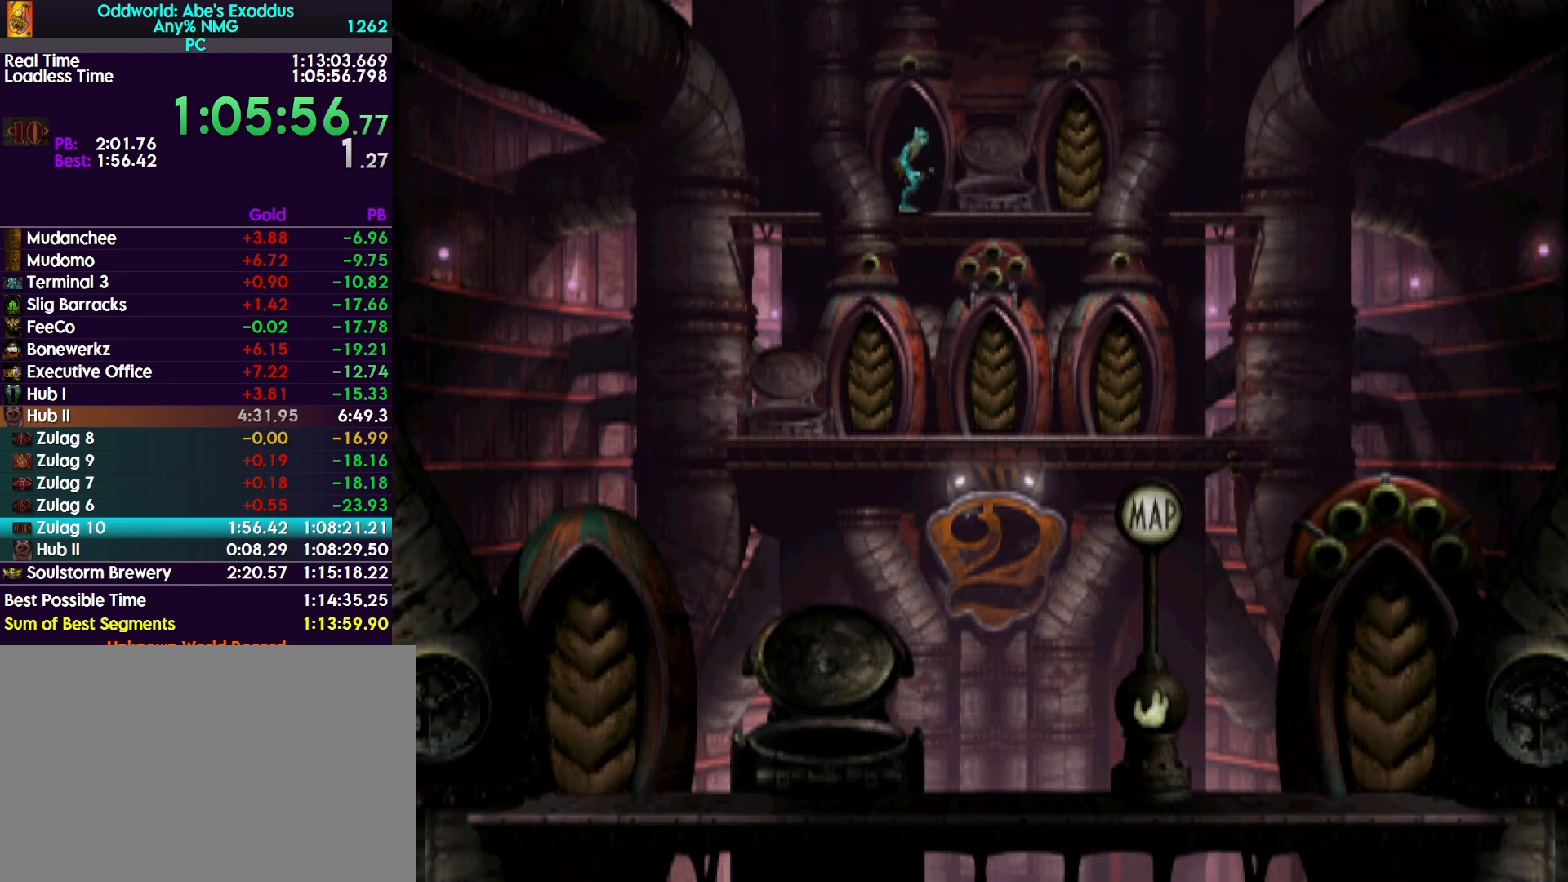
{"buttons": ["DPAD_RIGHT"], "events": [[133, "R1", "up"], [167, "CROSS", "up"]]}
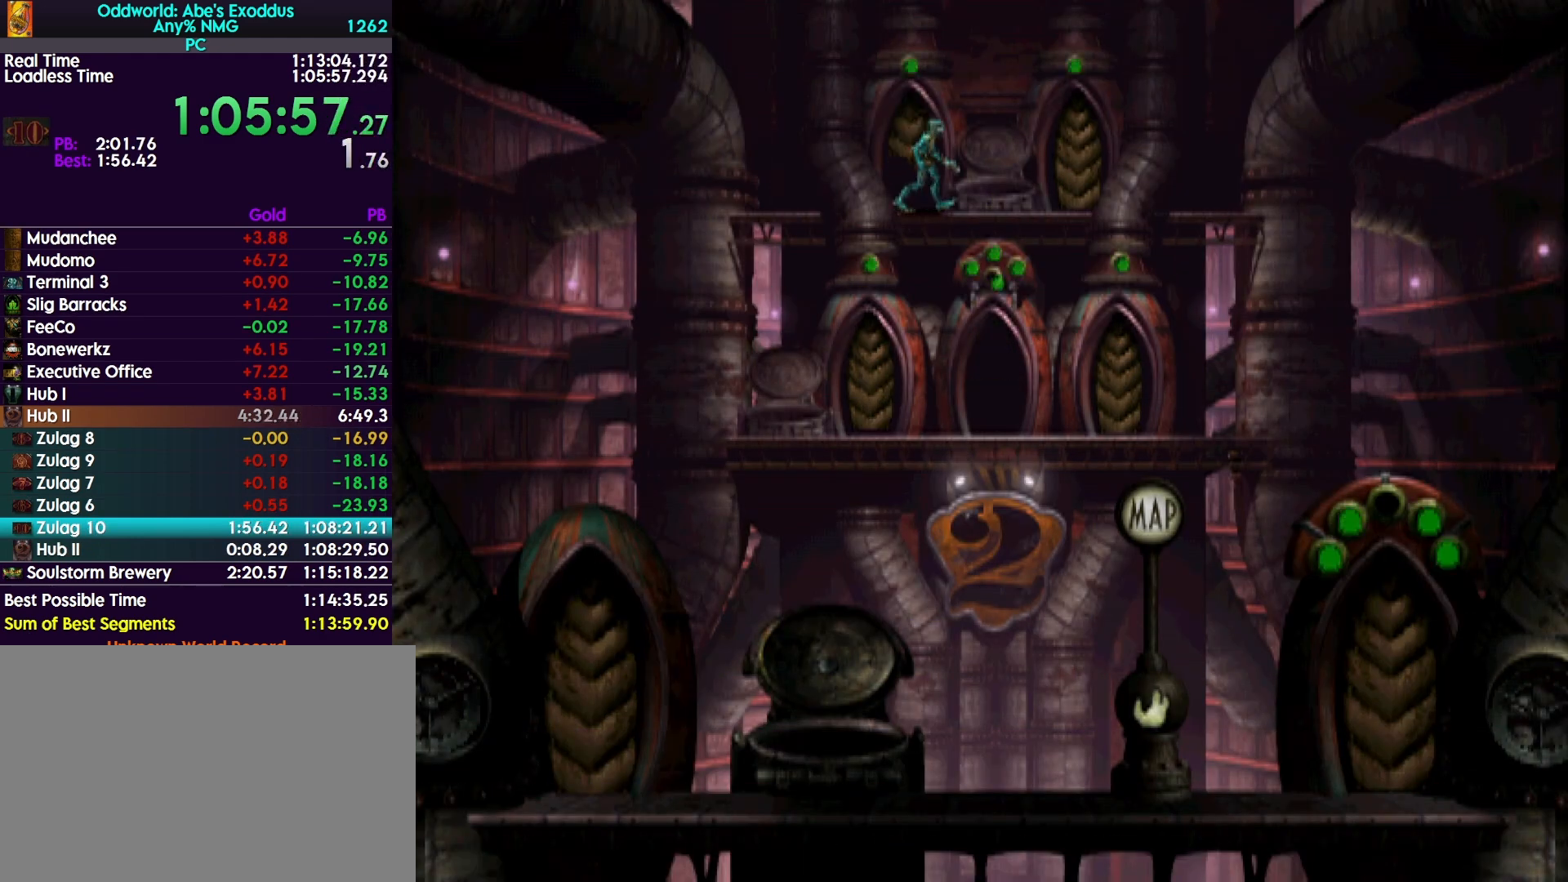
{"buttons": ["DPAD_UP"], "events": [[200, "DPAD_RIGHT", "up"], [267, "DPAD_UP", "down"]]}
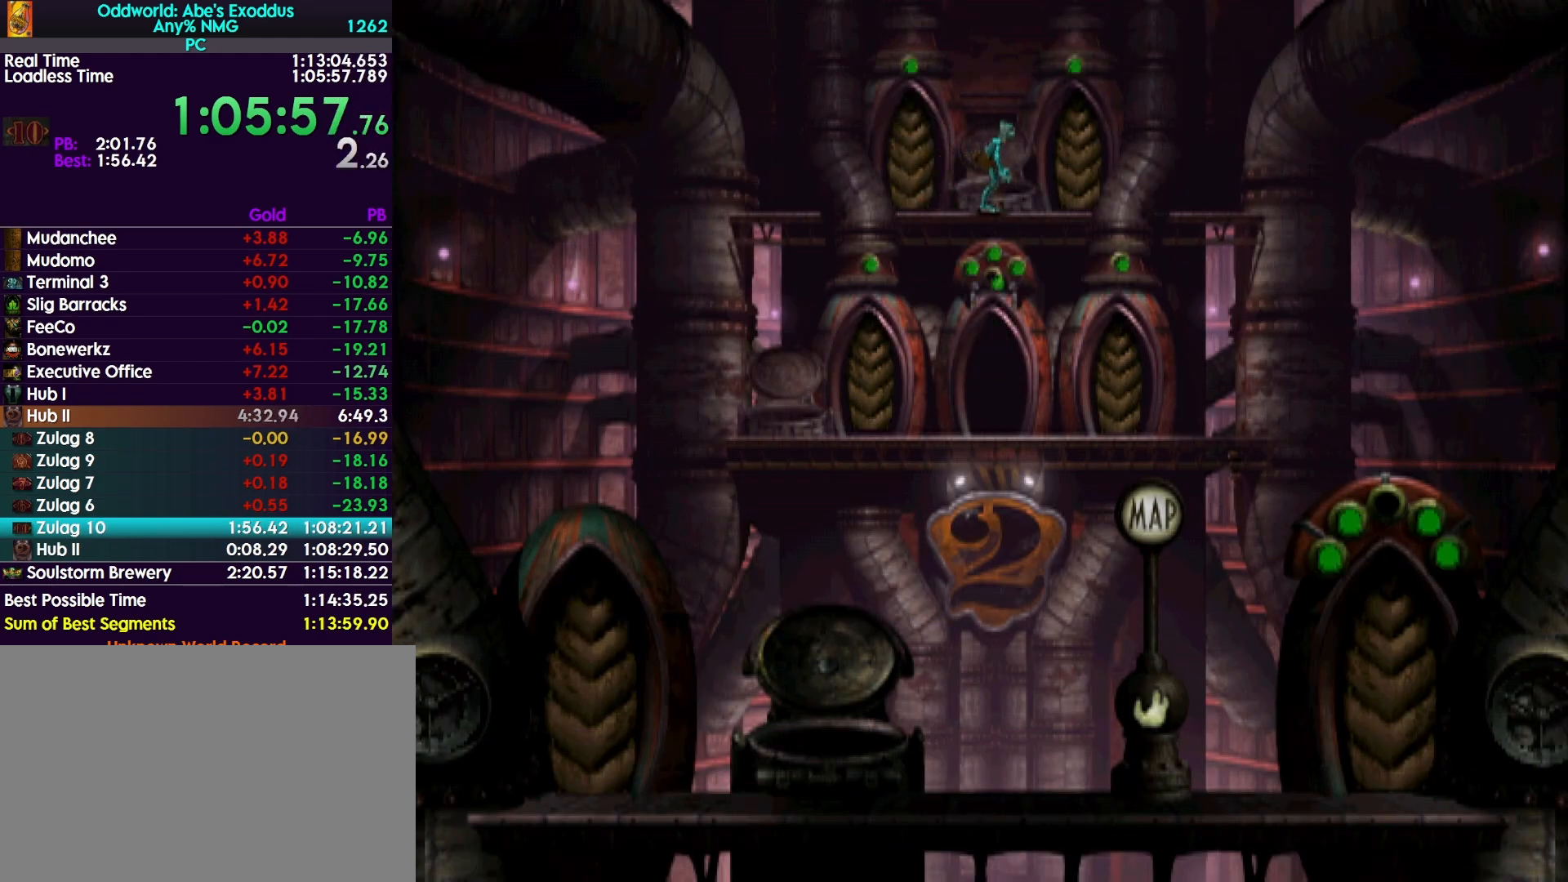
{"buttons": ["DPAD_RIGHT"], "events": [[367, "DPAD_UP", "up"], [500, "DPAD_RIGHT", "down"]]}
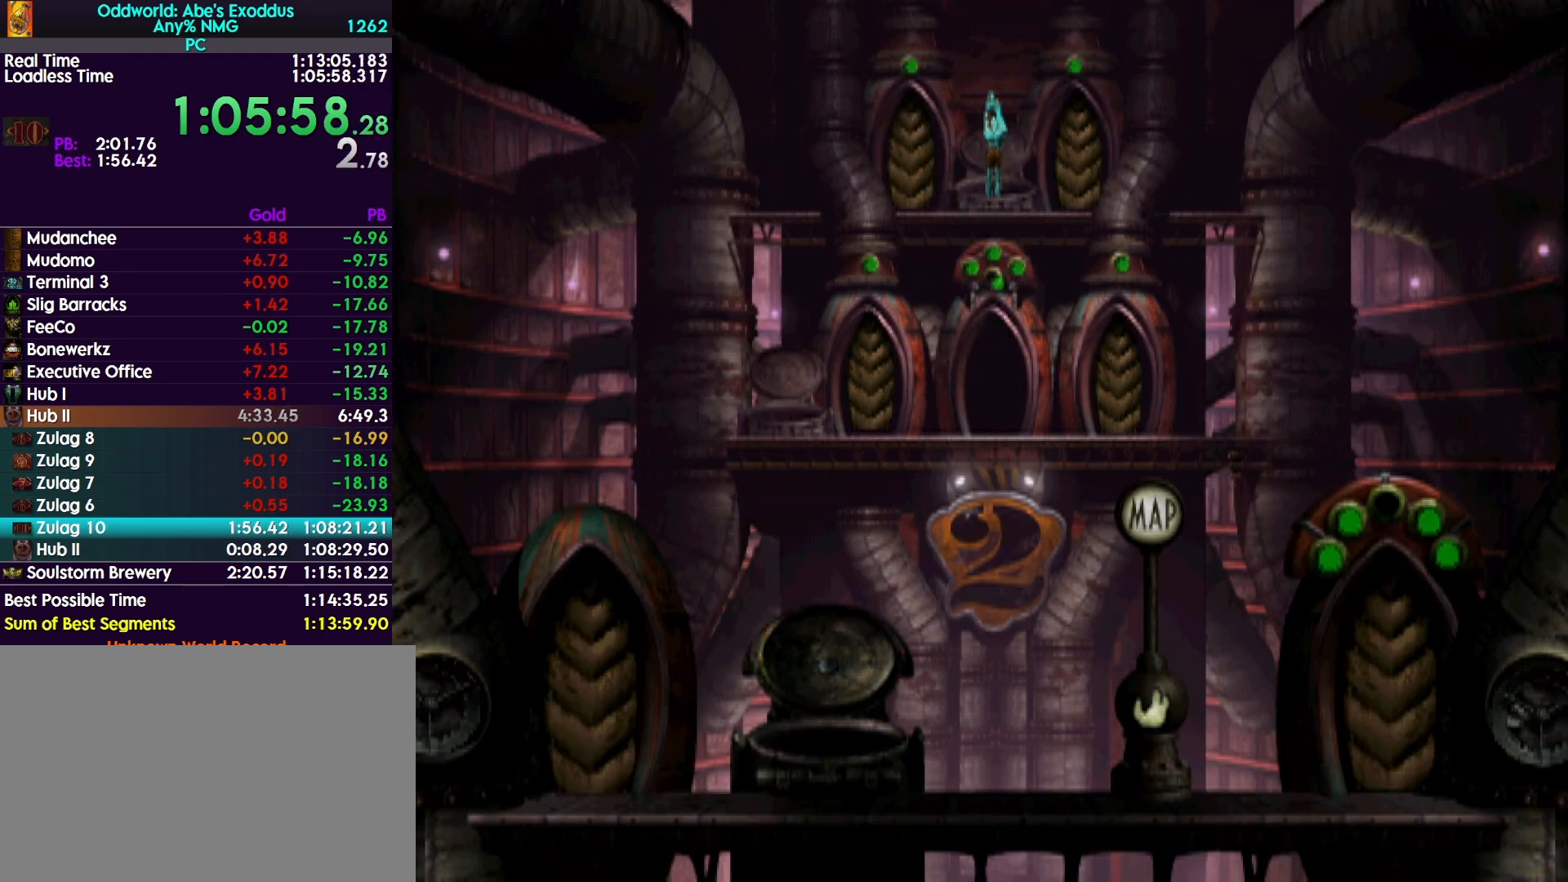
{"buttons": ["DPAD_RIGHT"], "events": []}
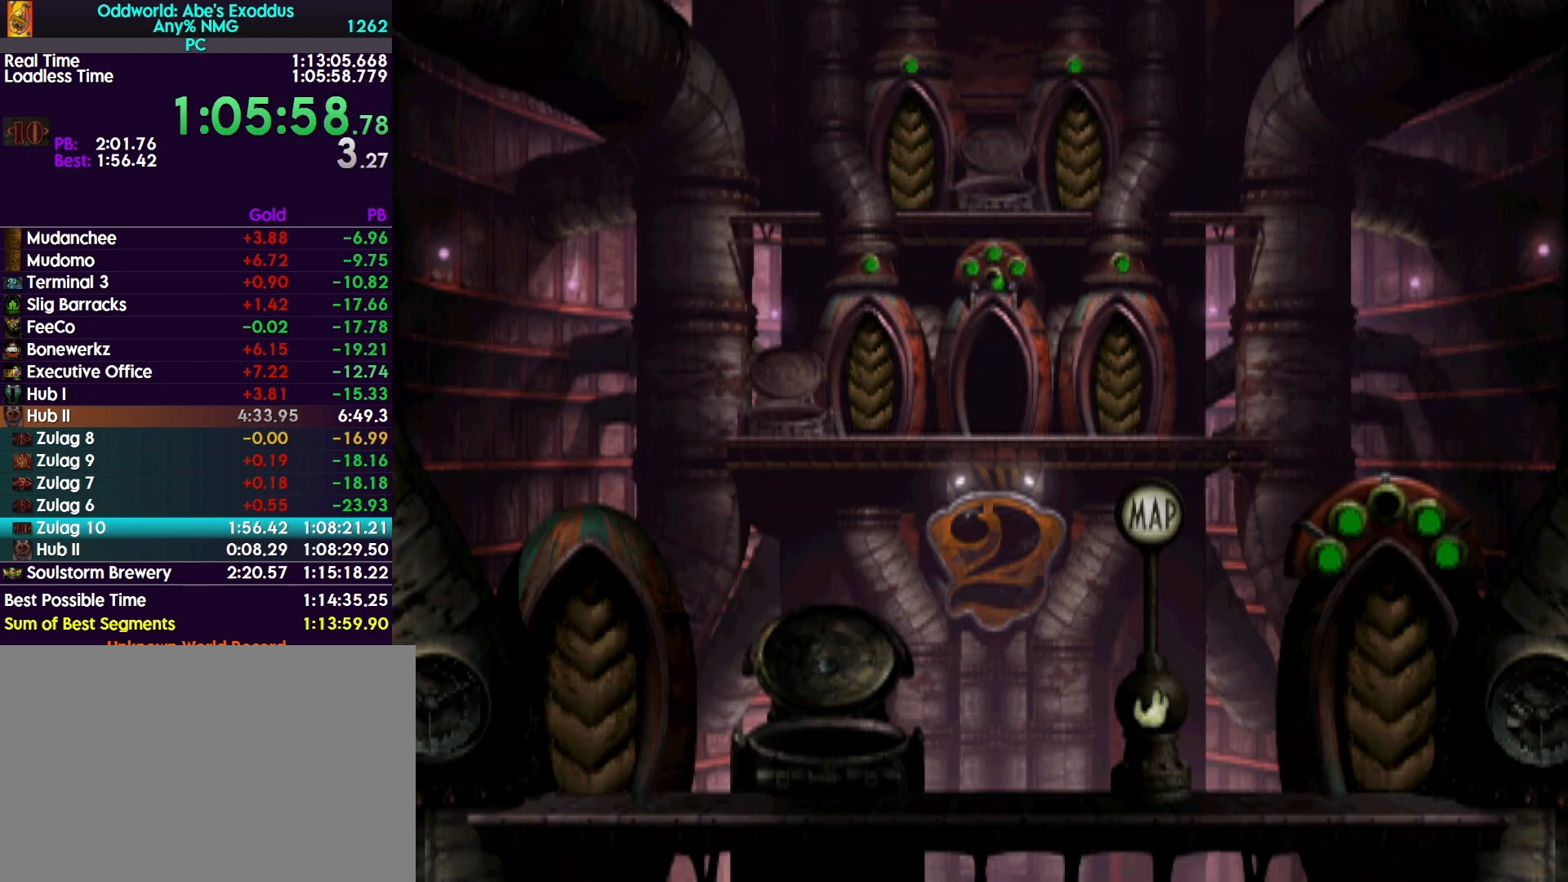
{"buttons": ["DPAD_RIGHT"], "events": []}
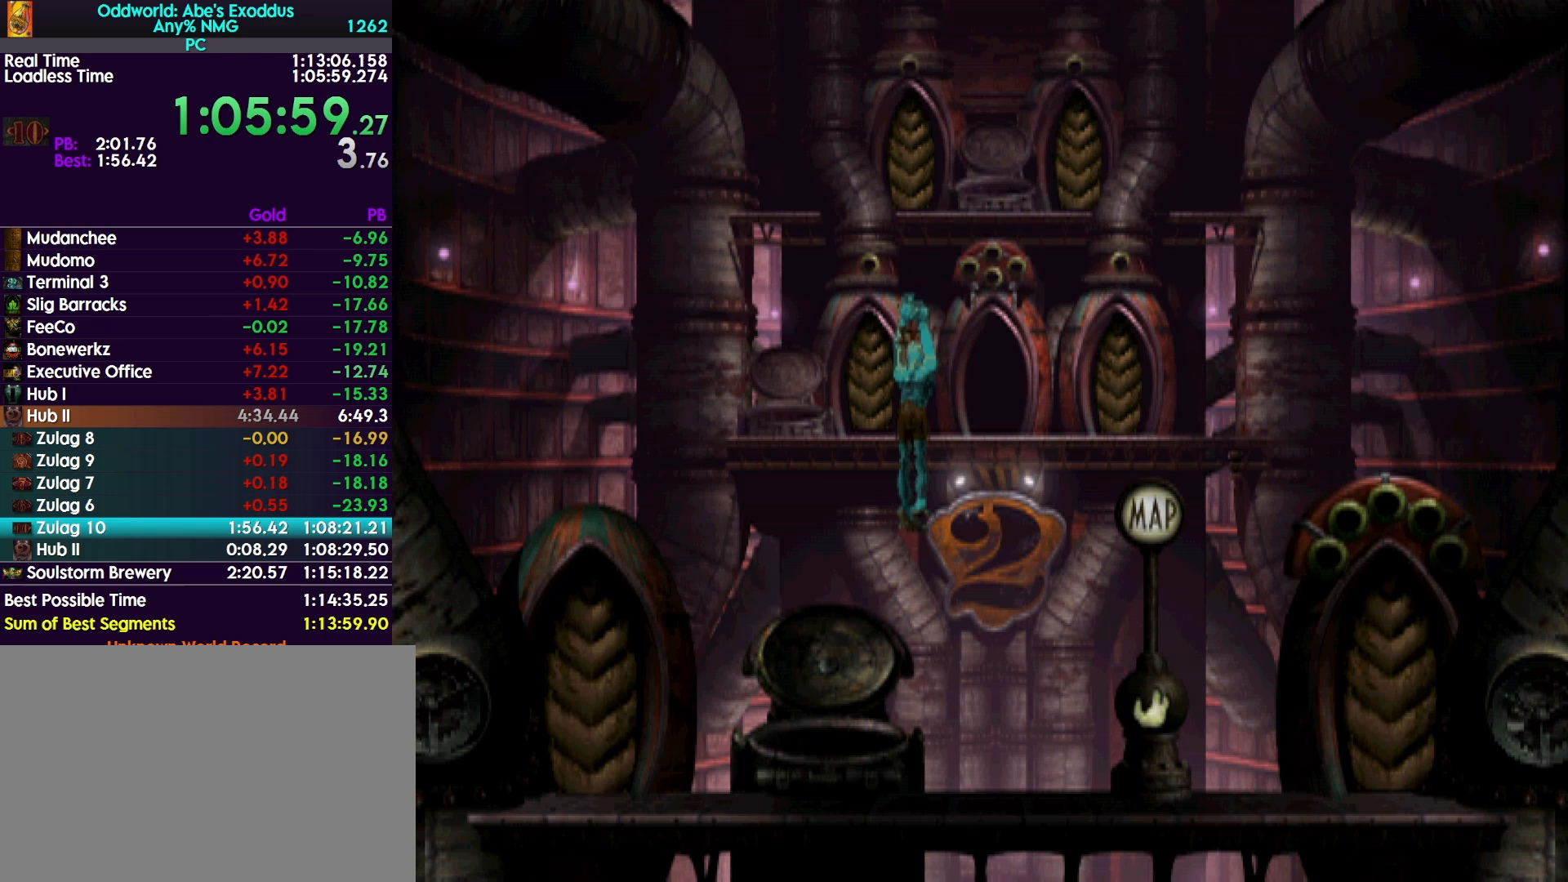
{"buttons": [], "events": [[467, "DPAD_RIGHT", "up"]]}
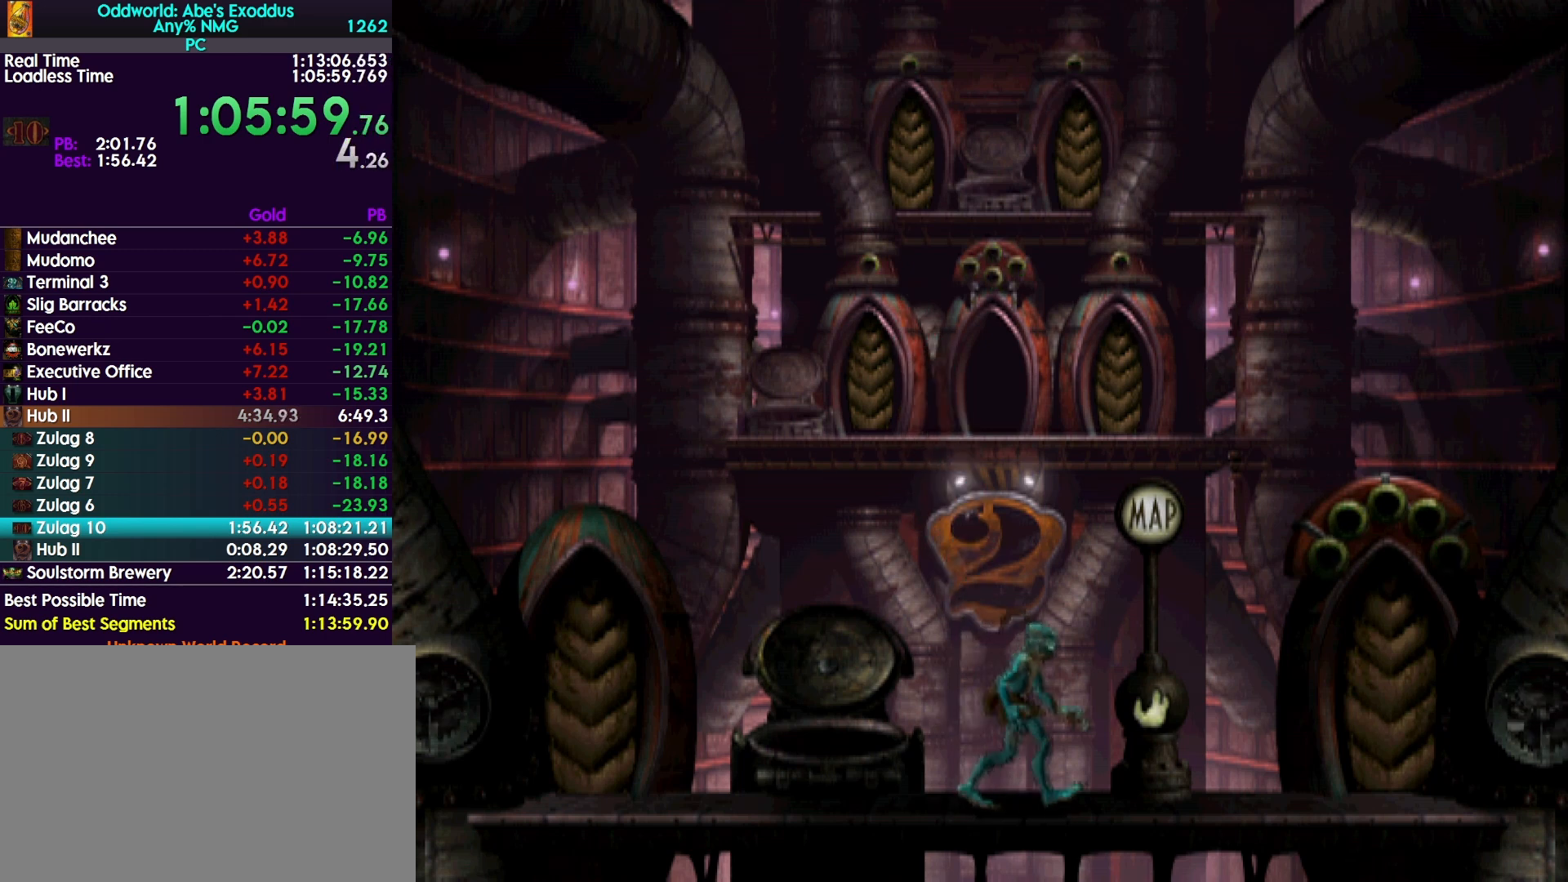
{"buttons": ["R1", "DPAD_UP"], "events": [[33, "DPAD_LEFT", "down"], [33, "R1", "down"], [433, "DPAD_LEFT", "up"], [500, "DPAD_UP", "down"]]}
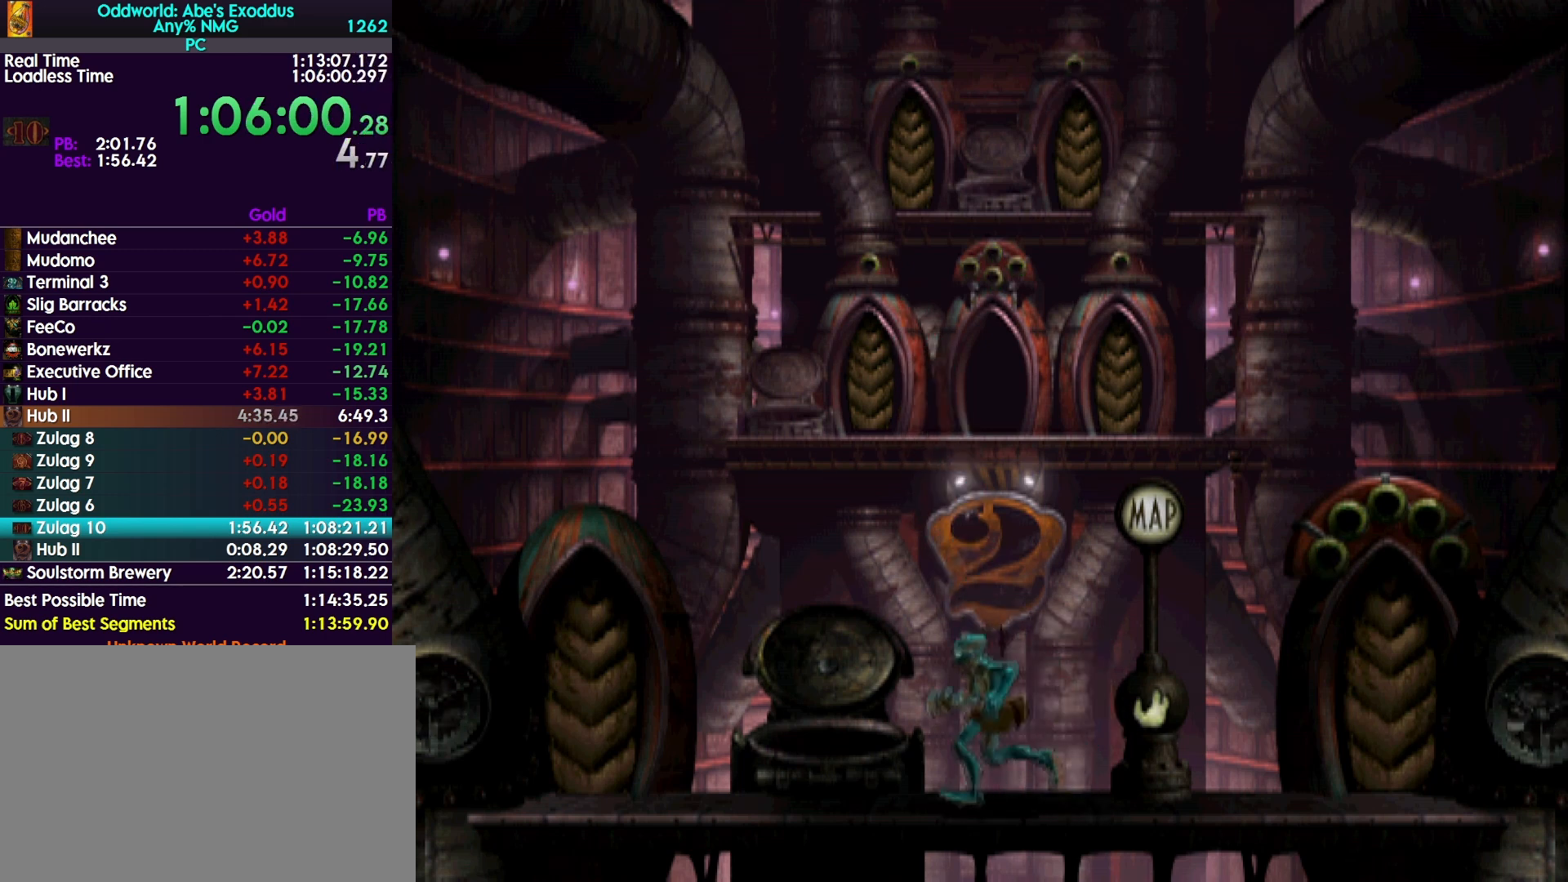
{"buttons": ["R1", "DPAD_UP"], "events": []}
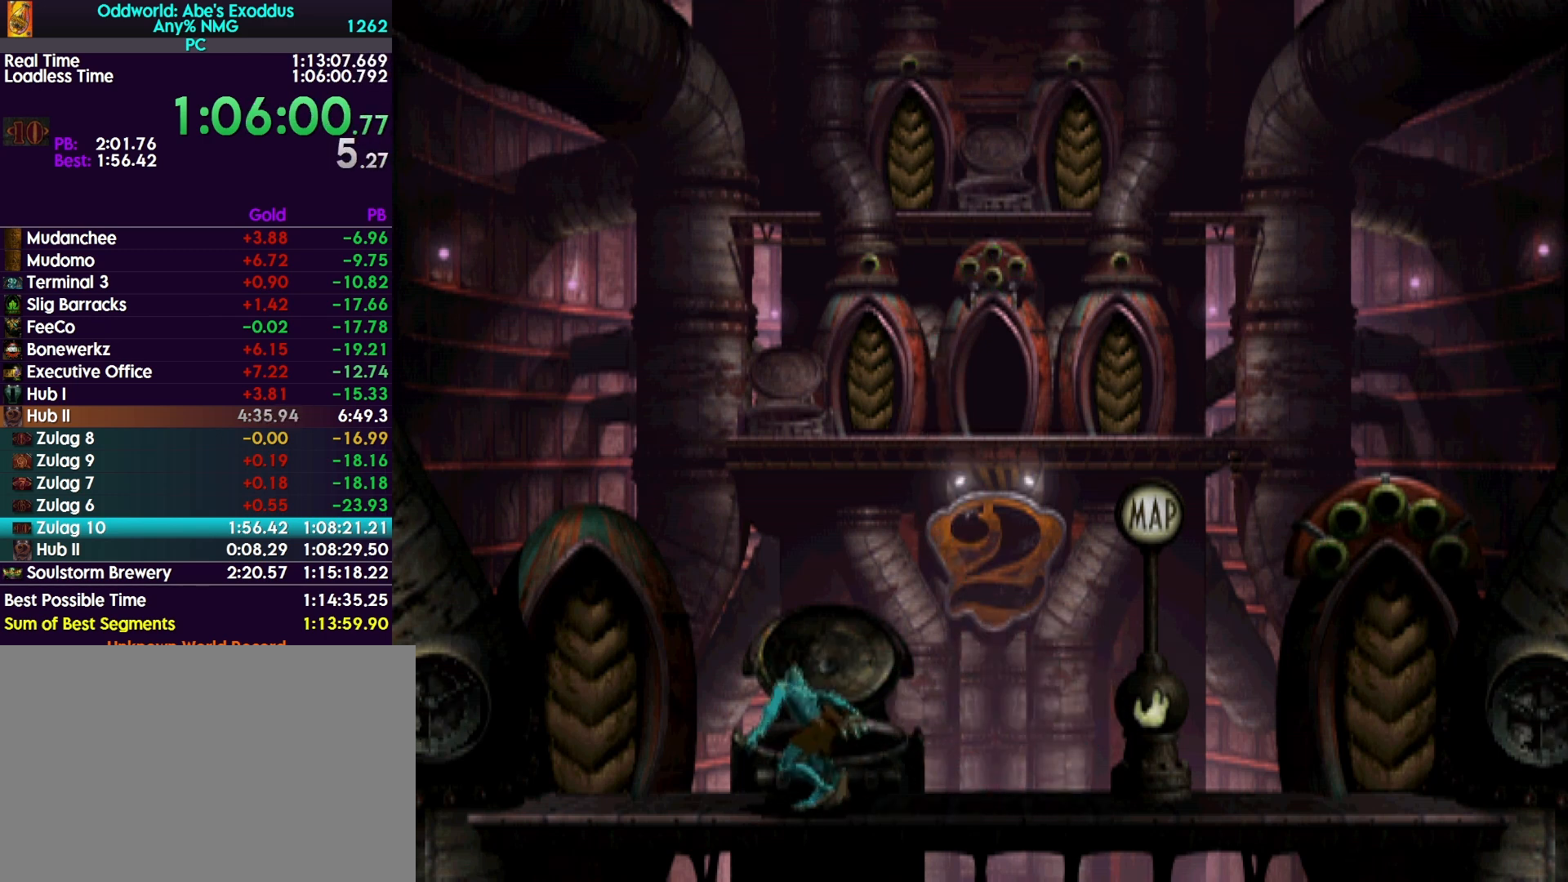
{"buttons": ["R1", "DPAD_RIGHT"], "events": [[167, "DPAD_UP", "up"], [333, "DPAD_RIGHT", "down"]]}
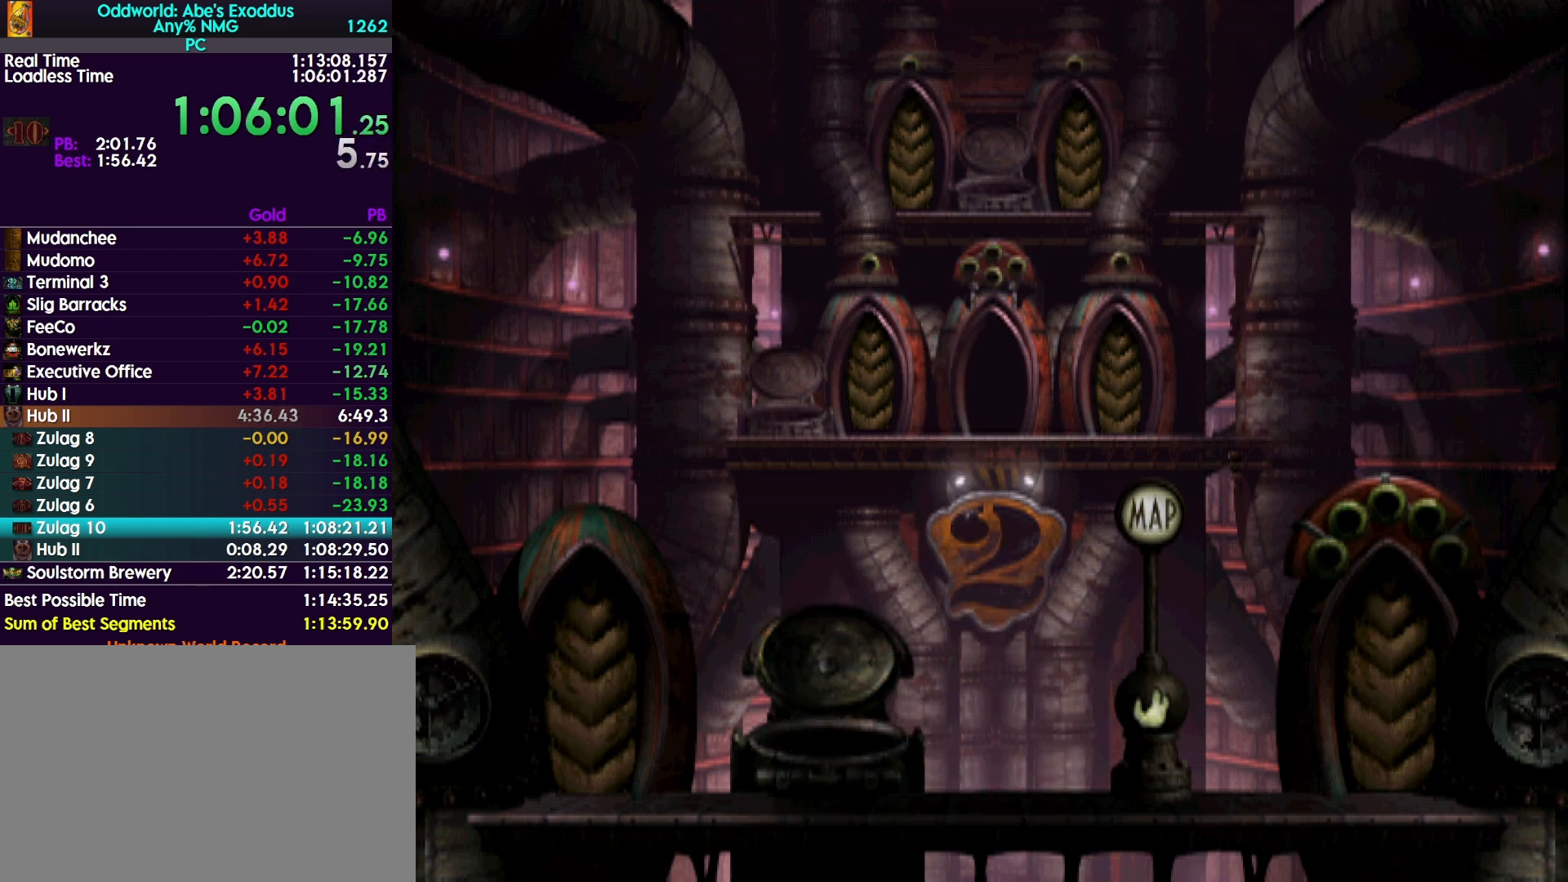
{"buttons": ["R1", "DPAD_RIGHT"], "events": []}
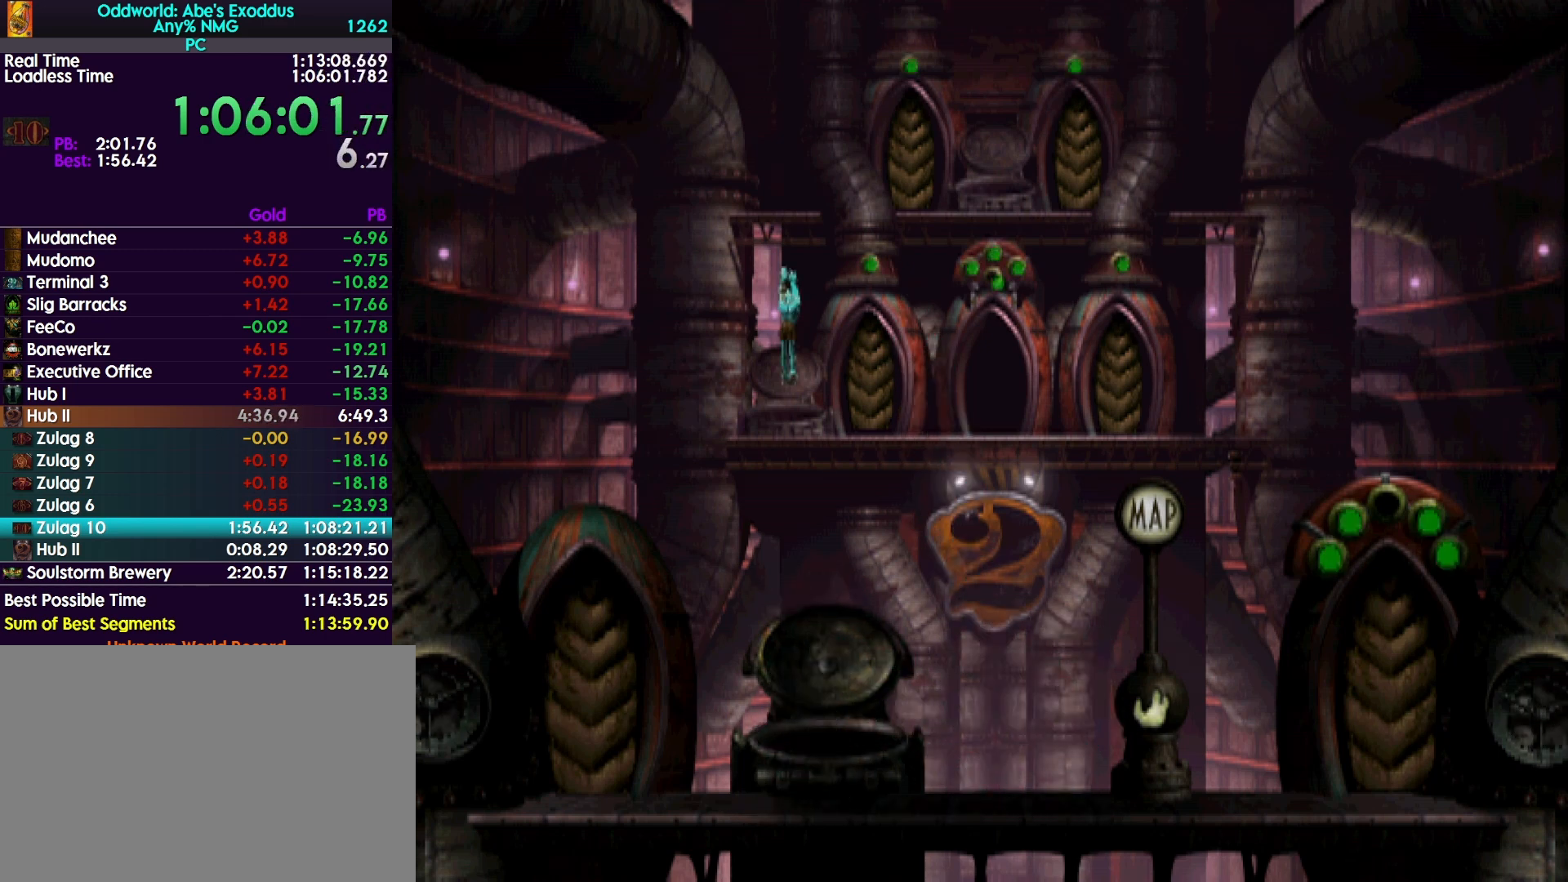
{"buttons": ["R1", "DPAD_RIGHT"], "events": []}